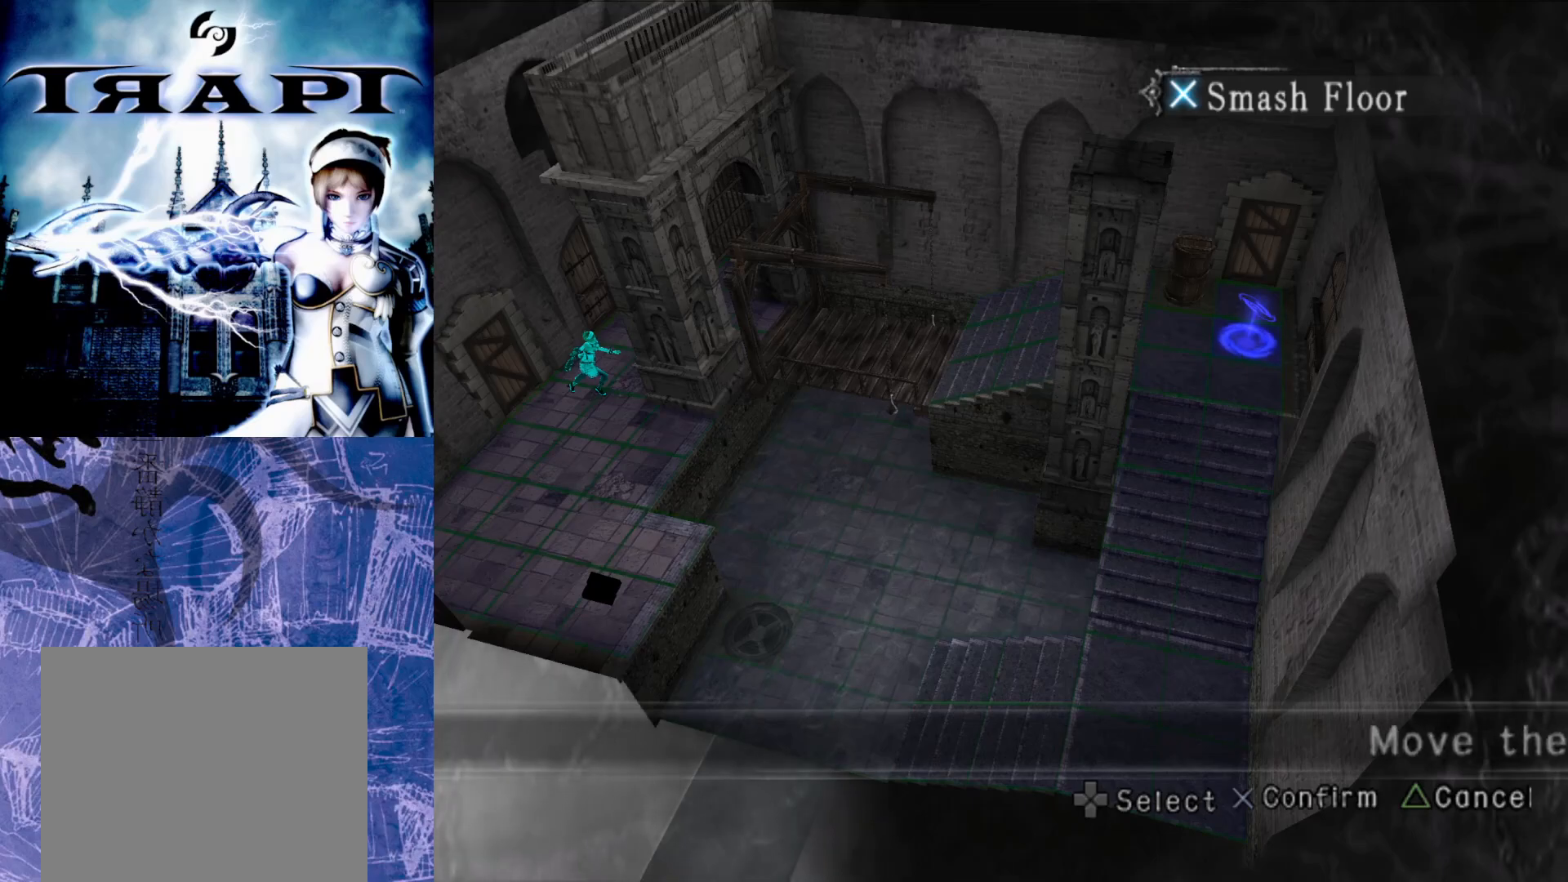
Gameplay with a controller (PlayStation layout); each line is a JSON object with the inputs held at the frame after it. "events" lists button and stick changes between this image and that frame as [ms after this image, input, new state], when the widget could be followed in between.
{"buttons": ["DPAD_LEFT"], "left_stick": "center", "right_stick": "center", "events": [[233, "CROSS", "down"], [367, "CROSS", "up"], [450, "DPAD_LEFT", "down"]]}
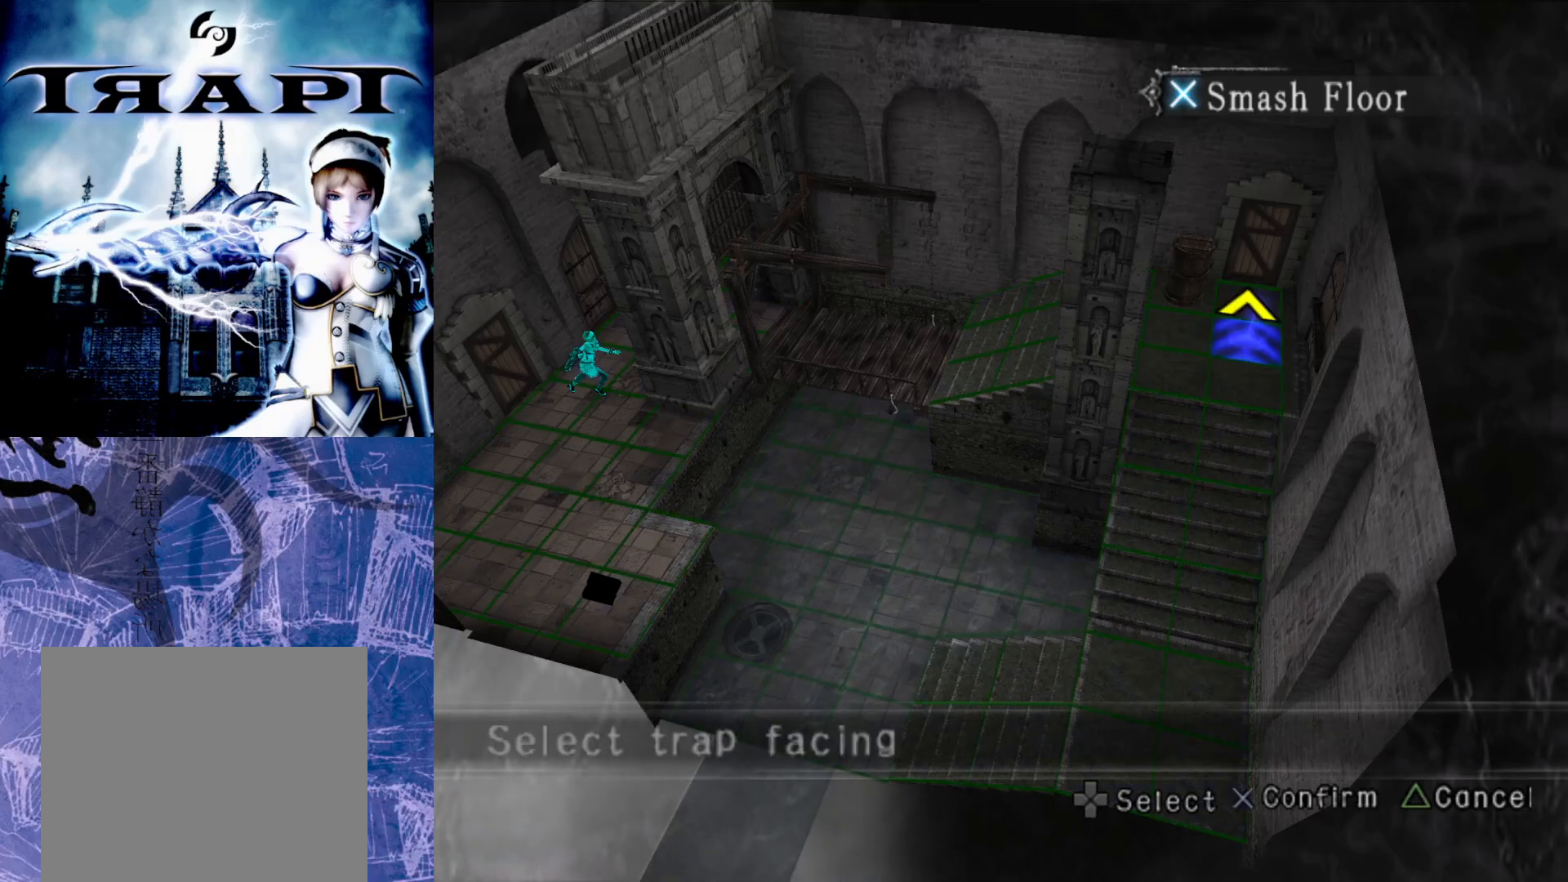
{"buttons": [], "left_stick": "center", "right_stick": "center", "events": [[100, "DPAD_LEFT", "up"]]}
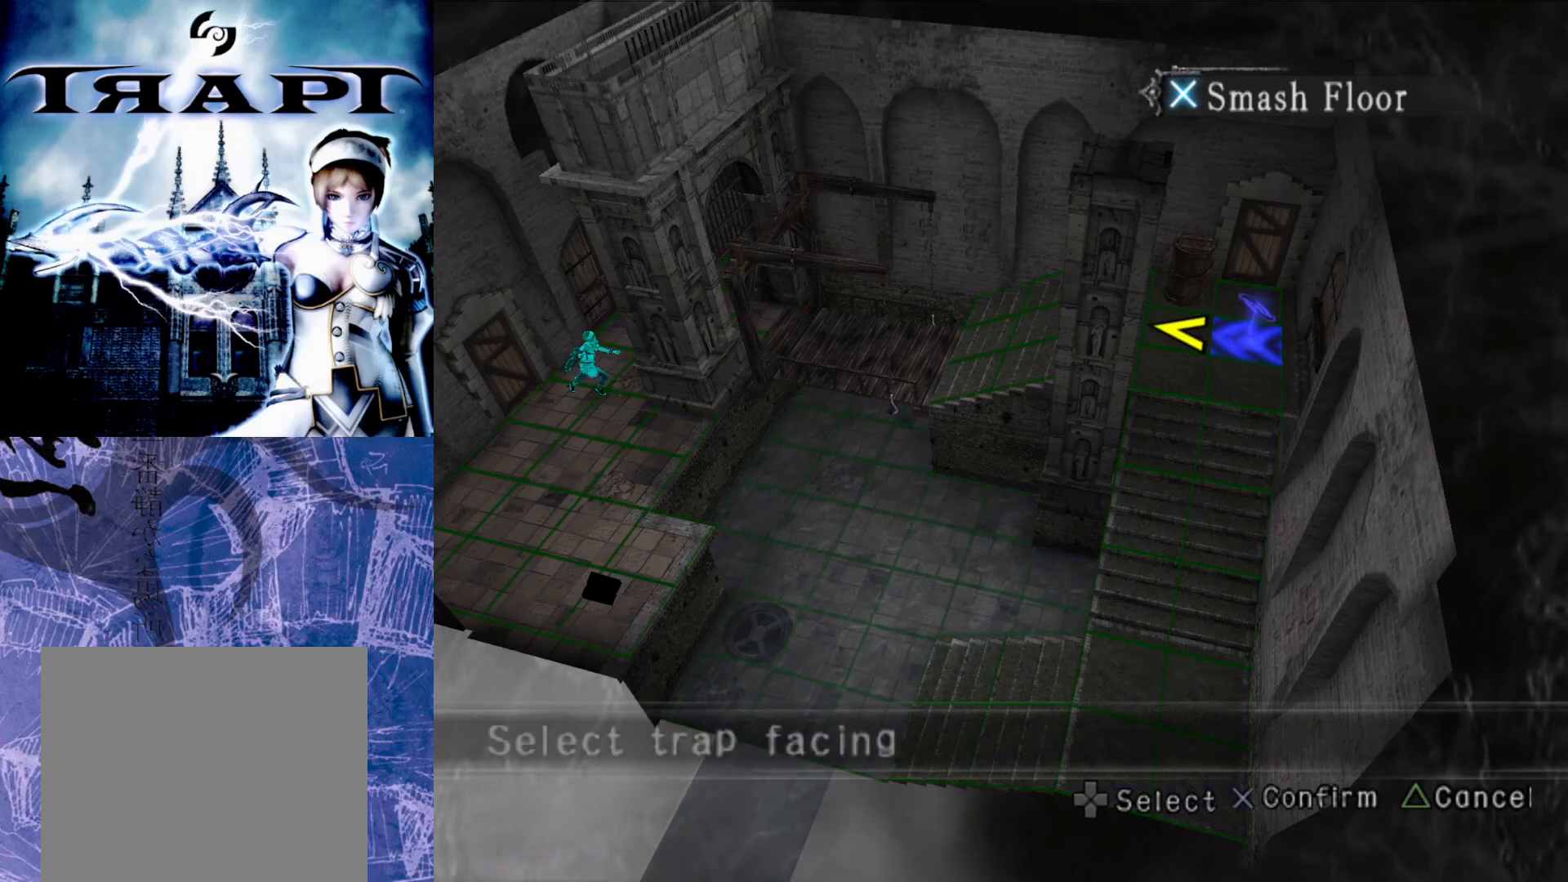
{"buttons": [], "left_stick": "center", "right_stick": "center", "events": [[200, "CROSS", "down"], [317, "CROSS", "up"]]}
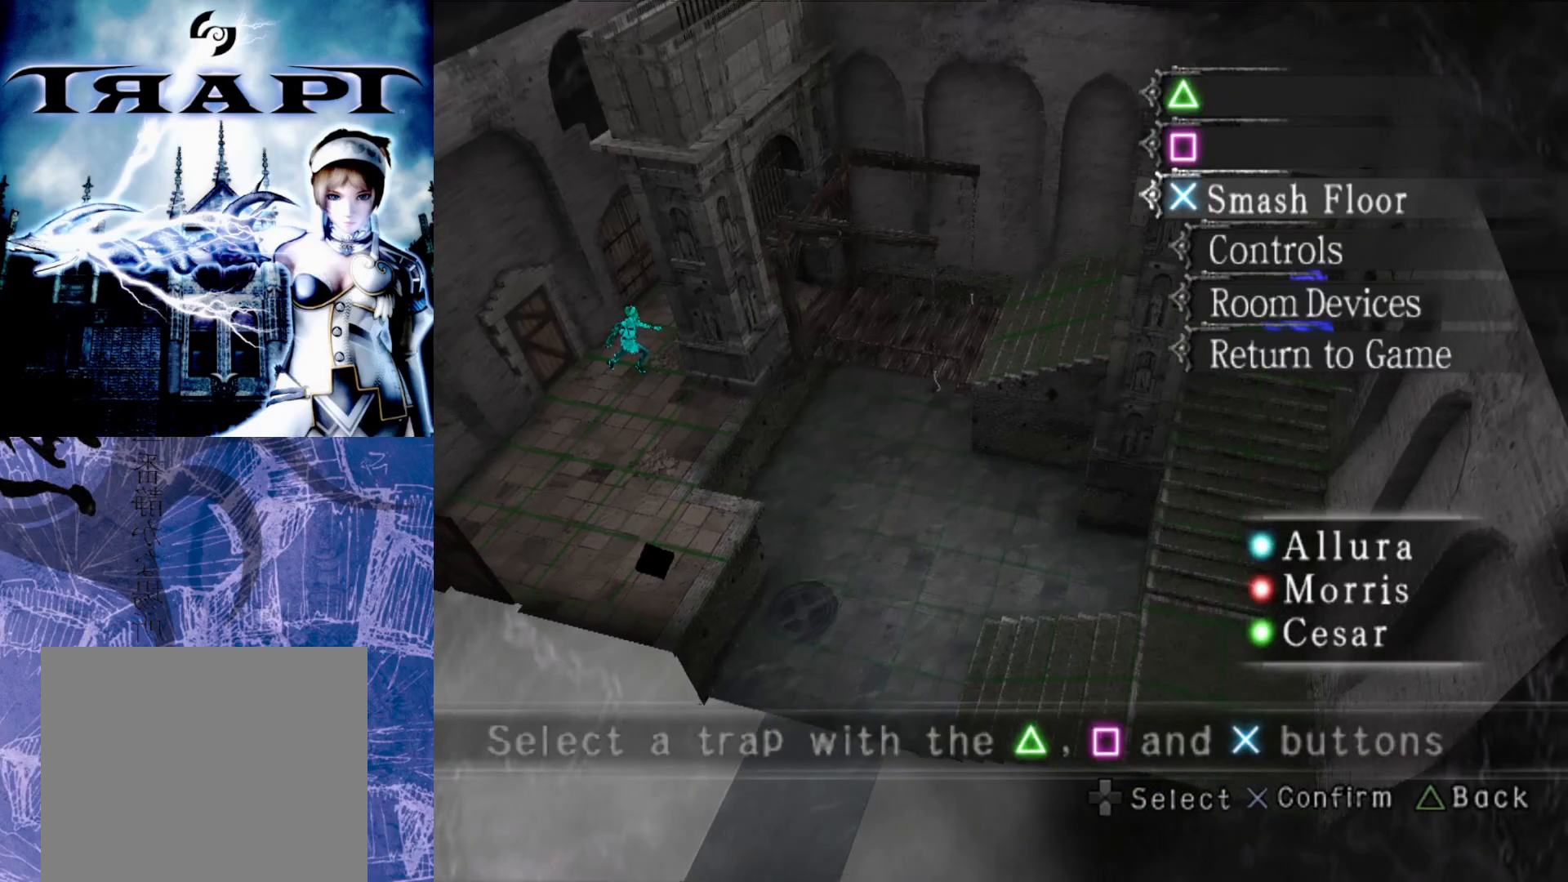
{"buttons": [], "left_stick": "center", "right_stick": "center", "events": []}
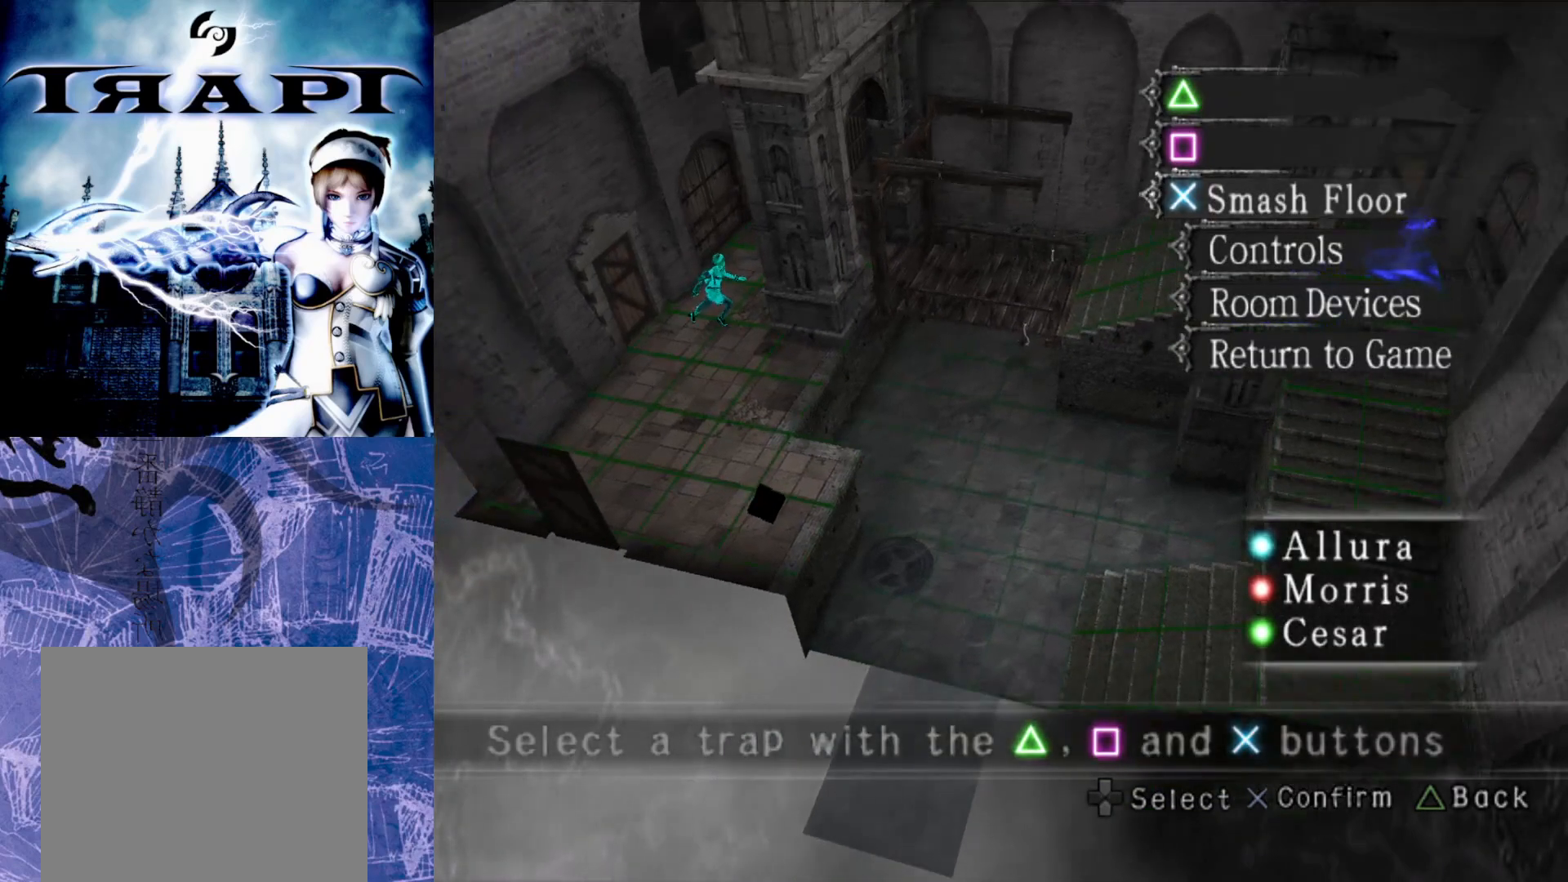
{"buttons": [], "left_stick": "center", "right_stick": "center", "events": []}
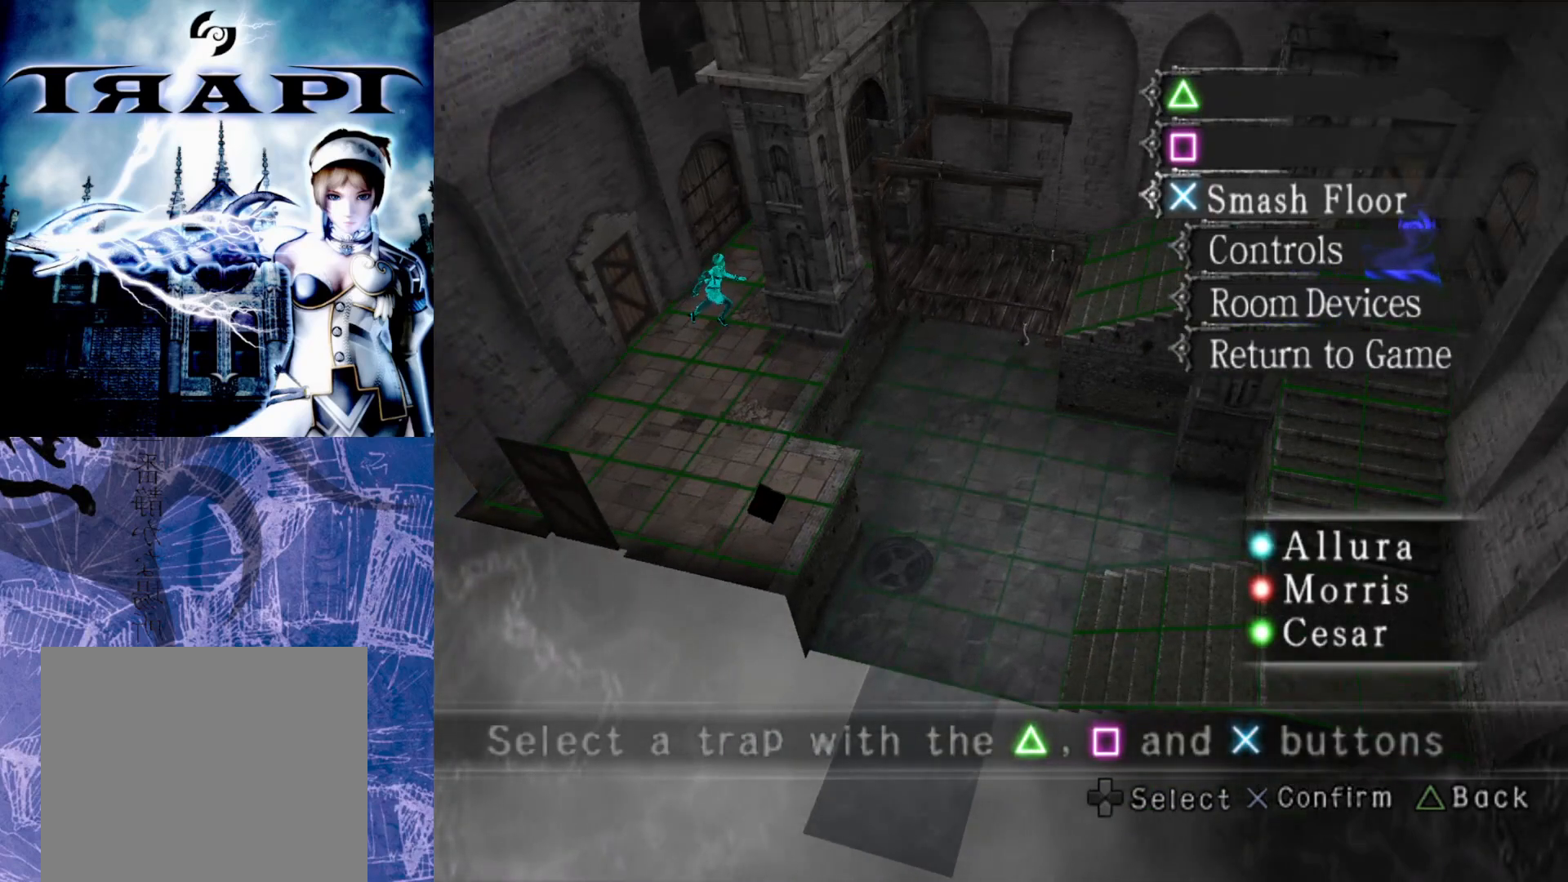
{"buttons": ["DPAD_UP"], "left_stick": "center", "right_stick": "center", "events": [[483, "DPAD_UP", "down"]]}
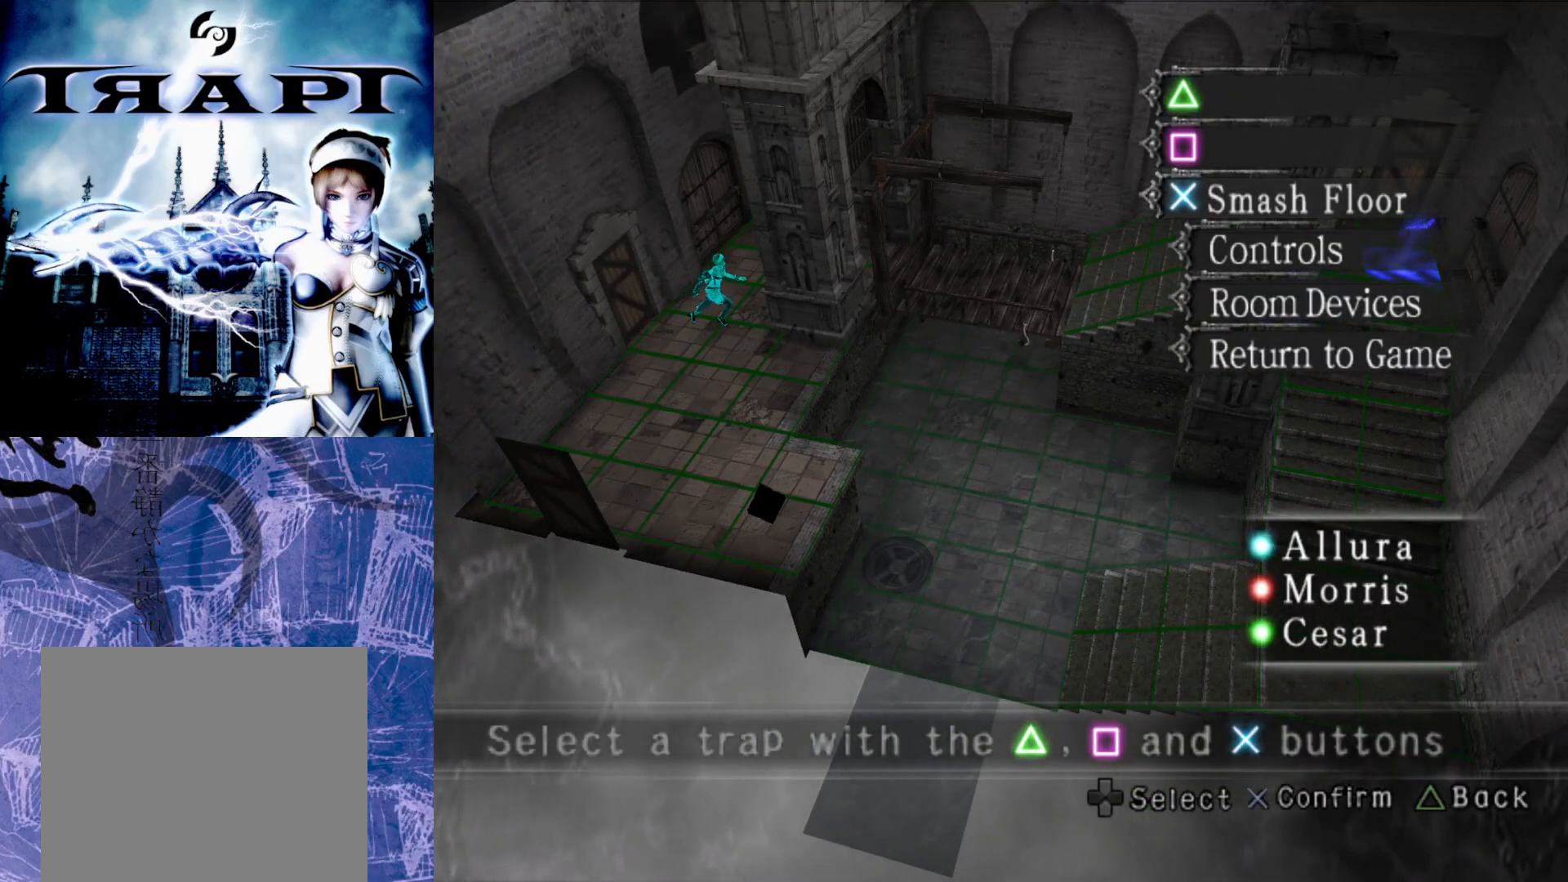
{"buttons": [], "left_stick": "center", "right_stick": "center", "events": [[67, "DPAD_UP", "up"]]}
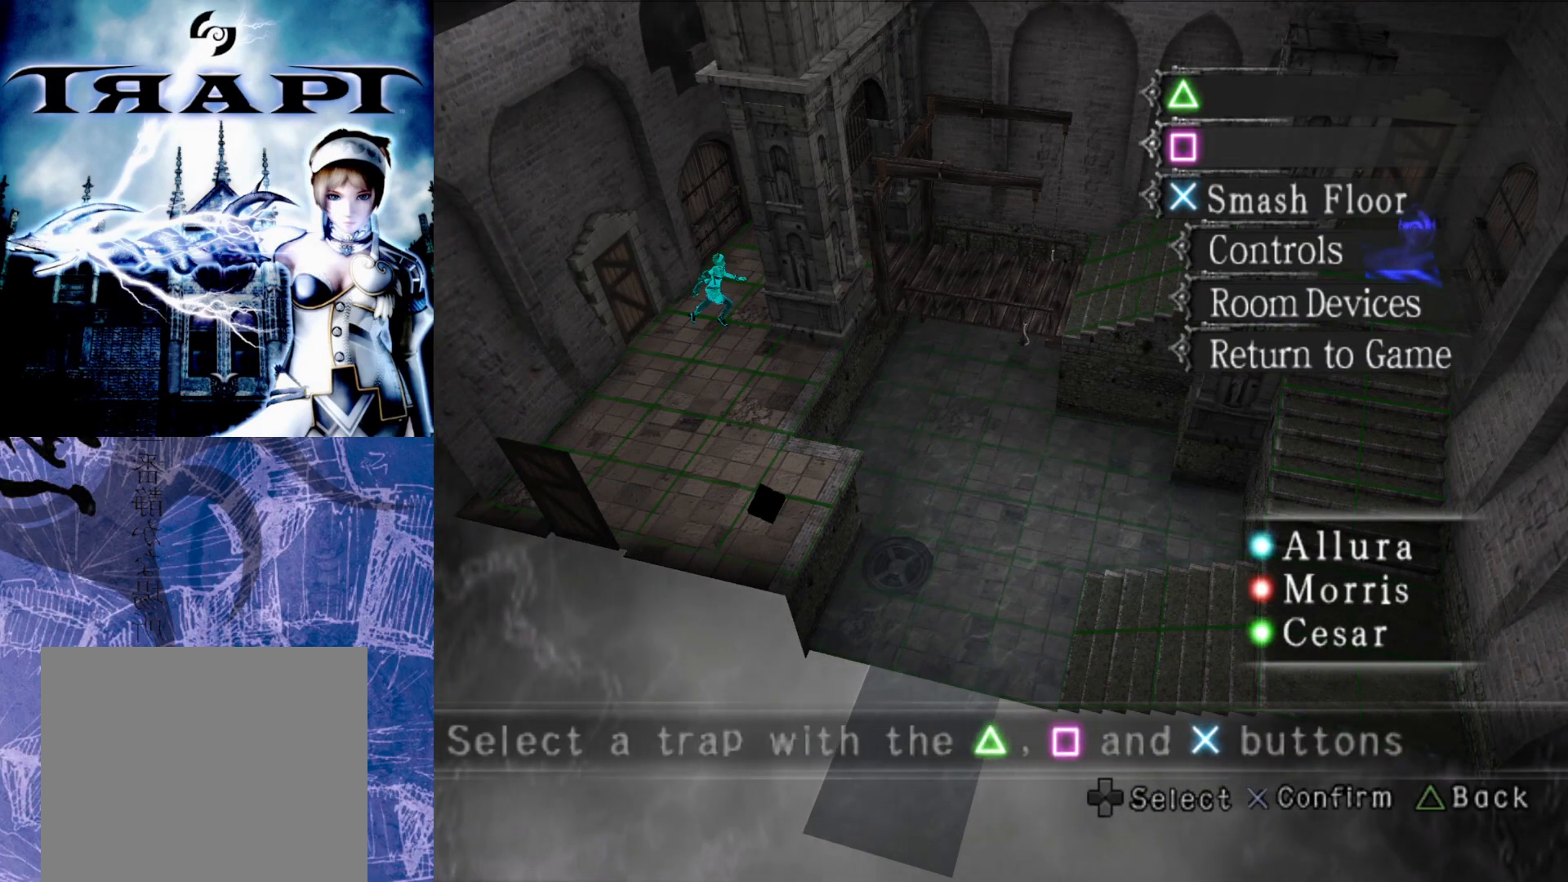
{"buttons": [], "left_stick": "center", "right_stick": "center", "events": []}
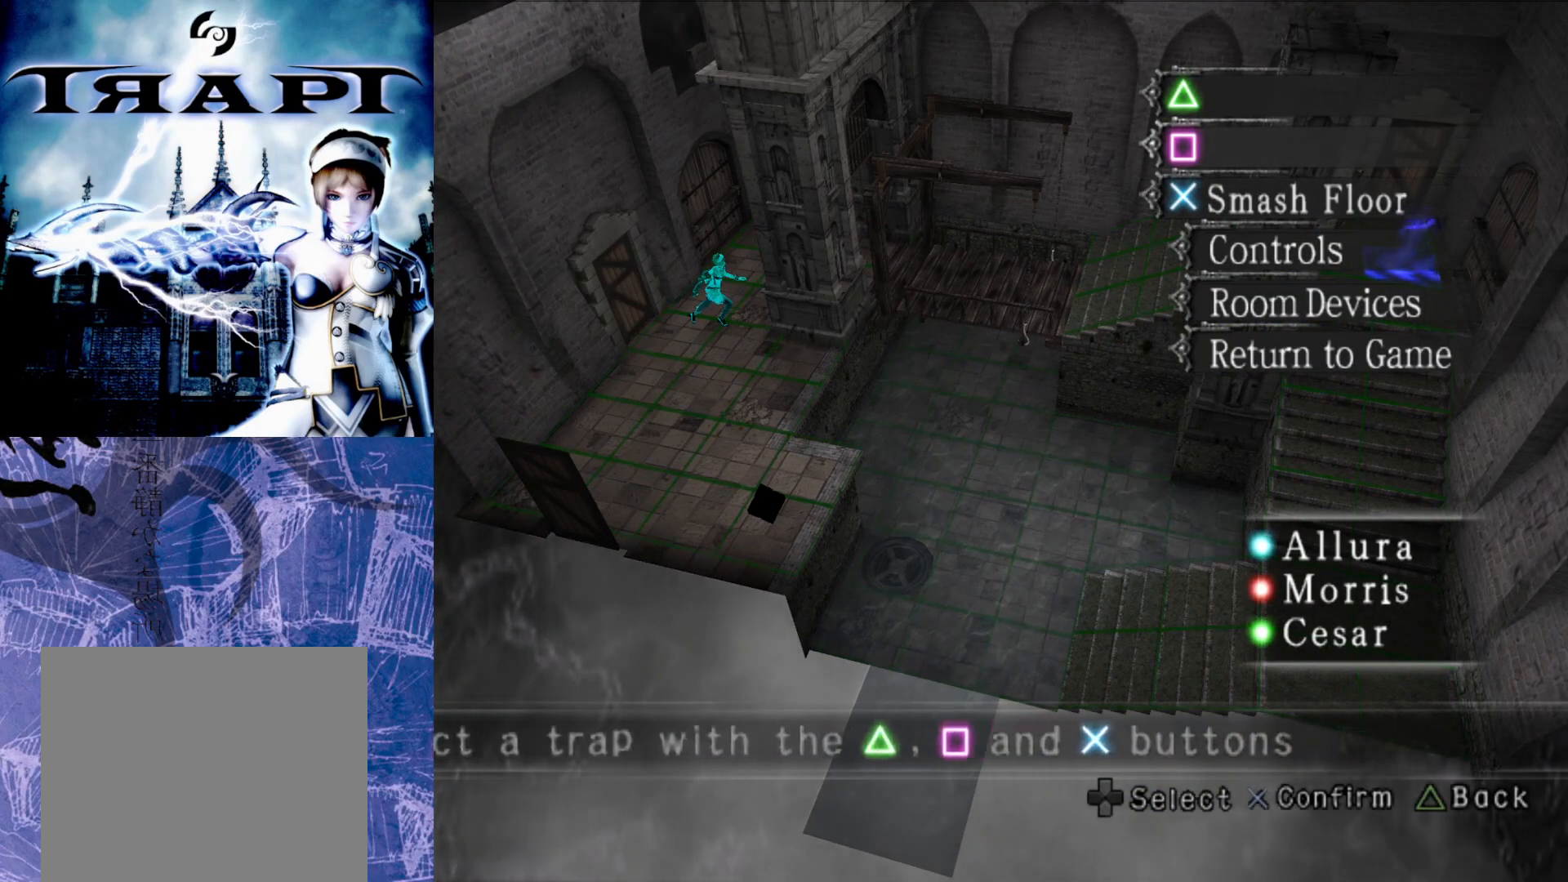
{"buttons": [], "left_stick": "center", "right_stick": "center", "events": [[100, "CROSS", "down"], [217, "CROSS", "up"]]}
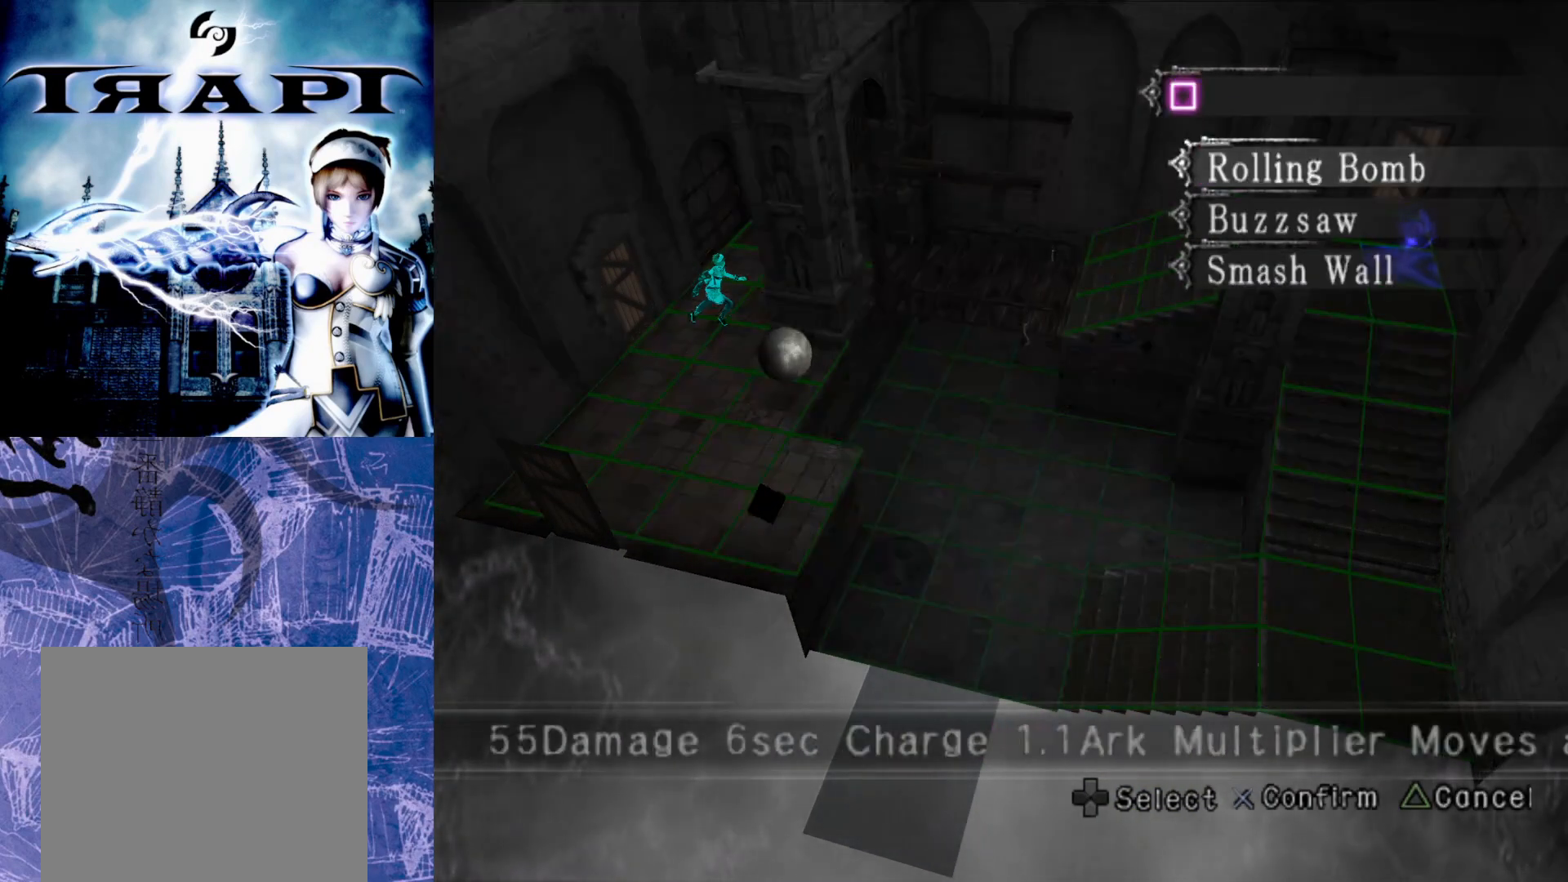
{"buttons": [], "left_stick": "center", "right_stick": "center", "events": []}
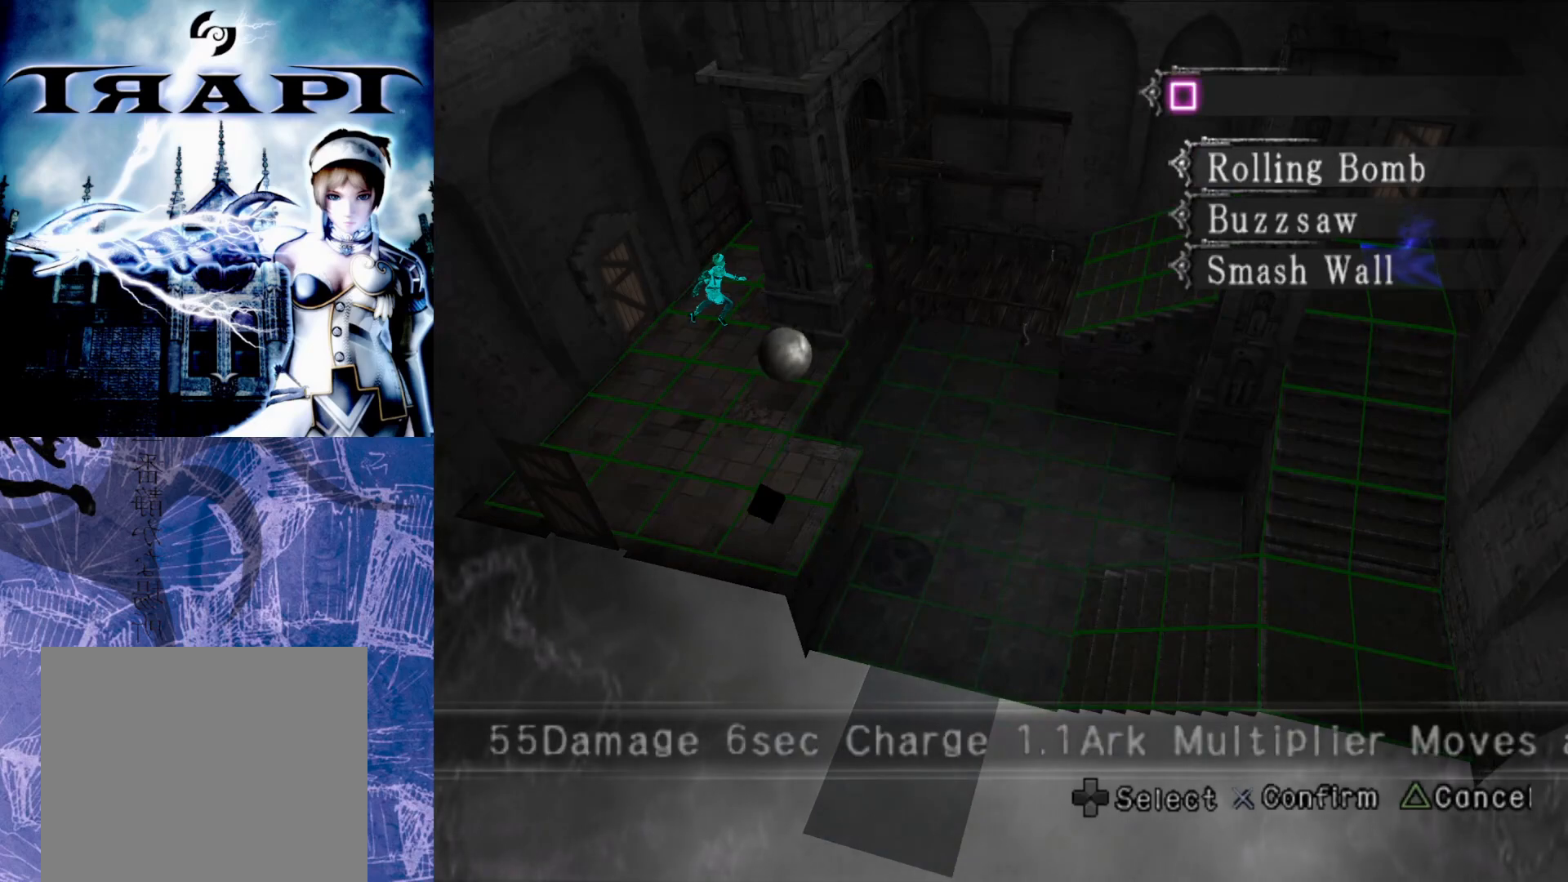
{"buttons": [], "left_stick": "center", "right_stick": "center", "events": []}
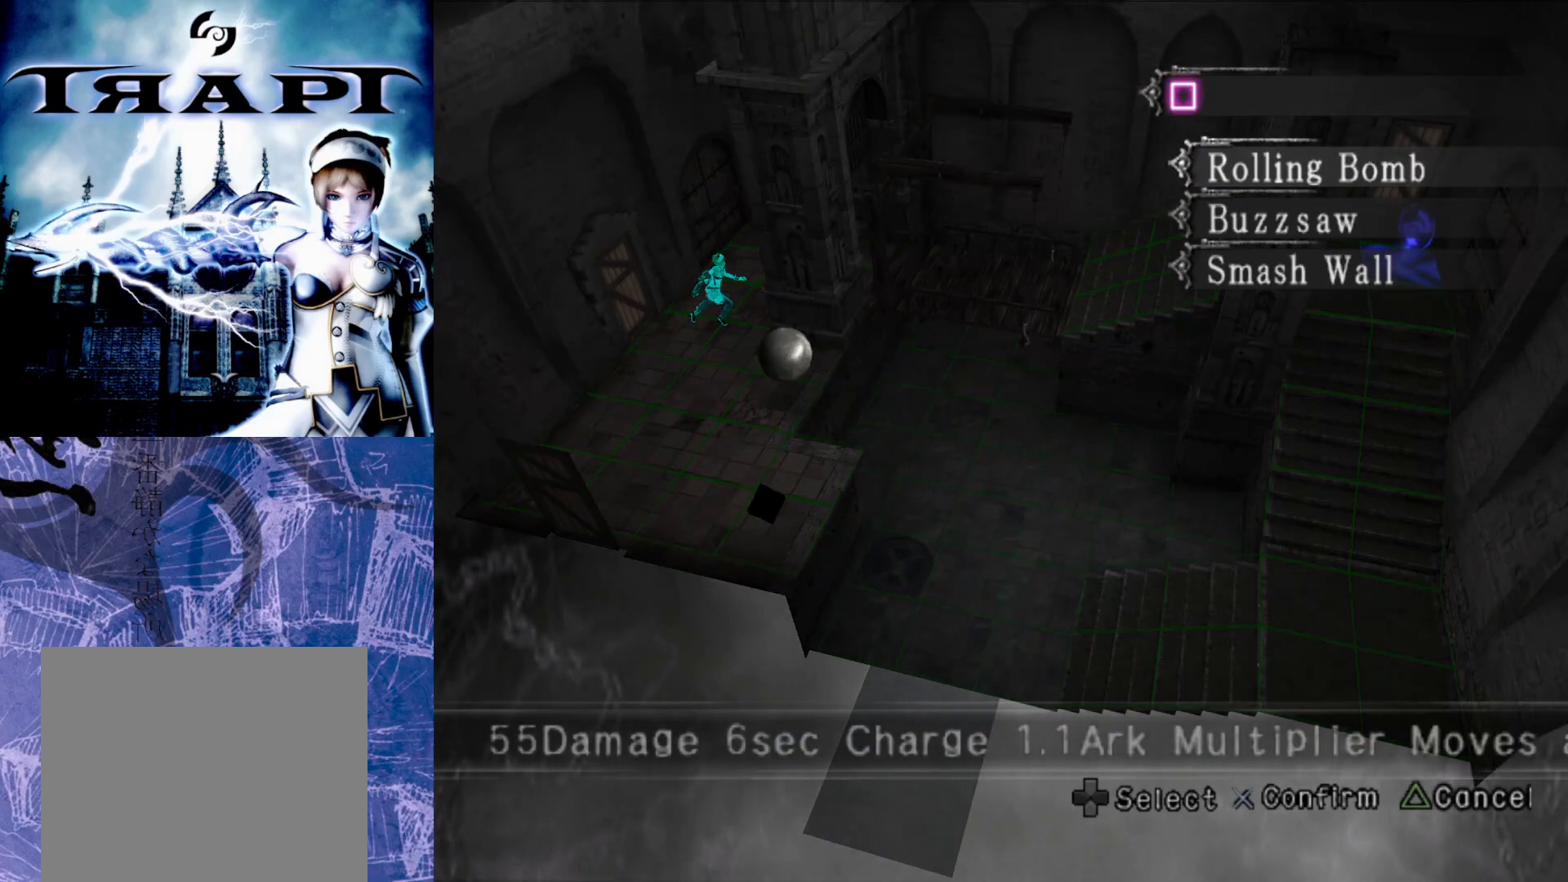
{"buttons": [], "left_stick": "center", "right_stick": "center", "events": [[317, "DPAD_DOWN", "down"], [467, "DPAD_DOWN", "up"]]}
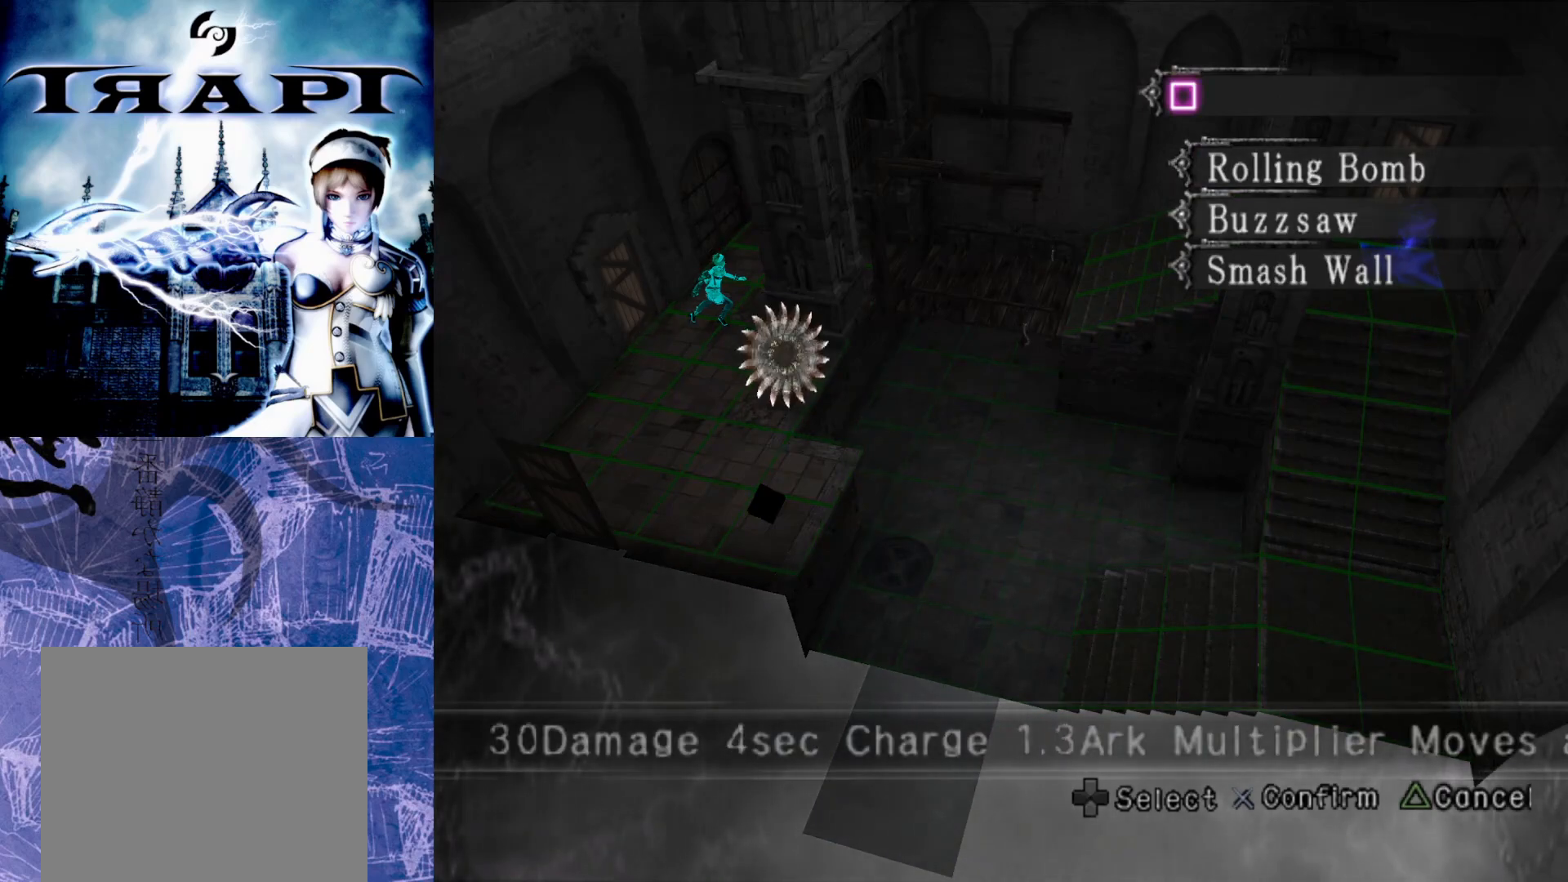
{"buttons": [], "left_stick": "center", "right_stick": "center", "events": []}
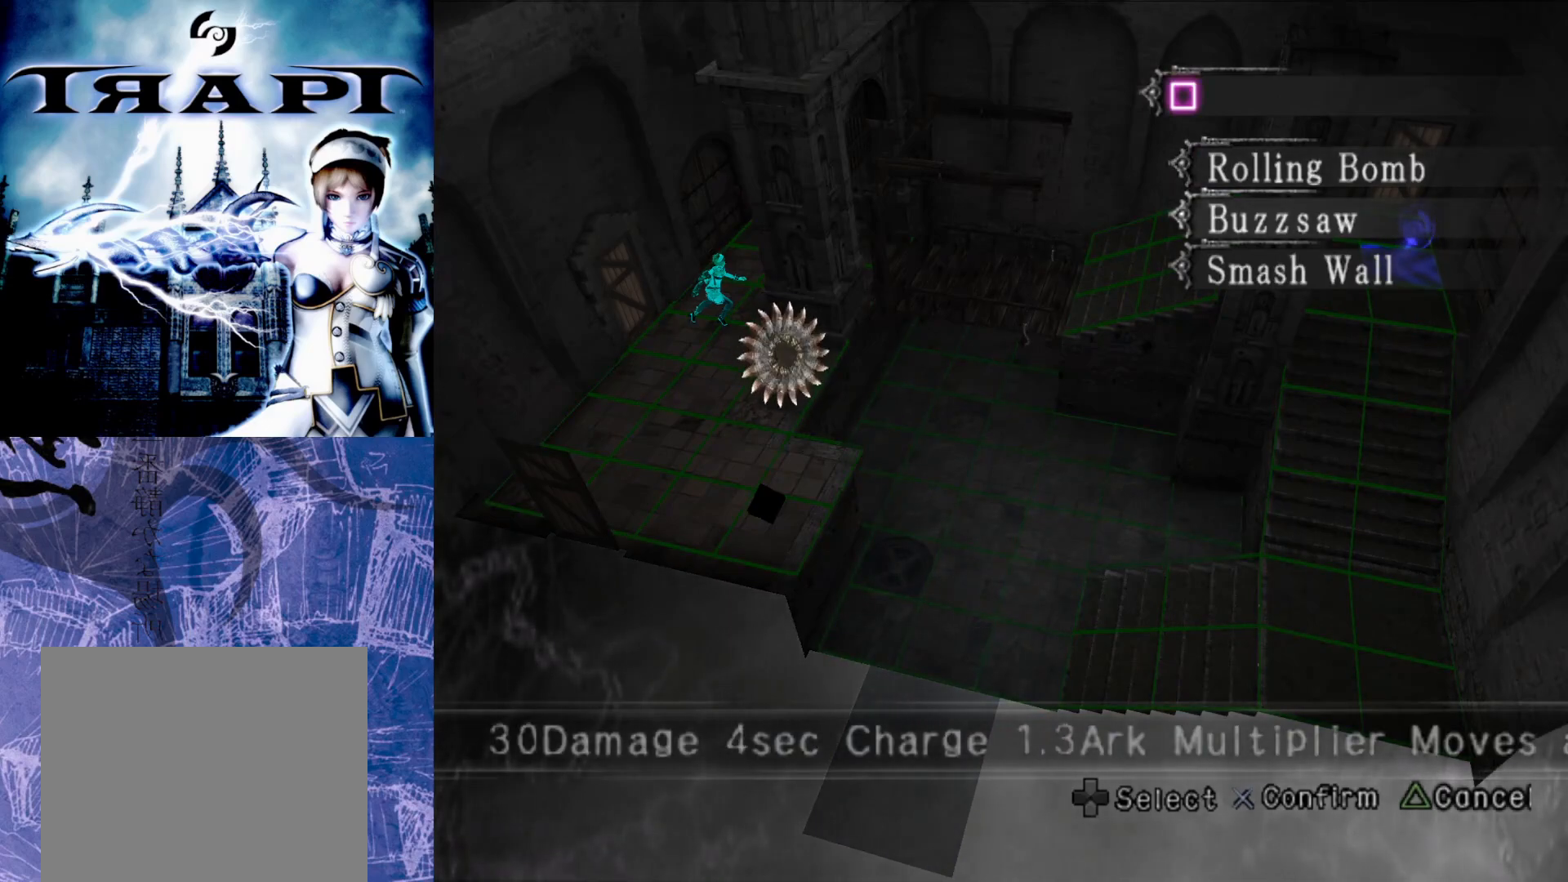
{"buttons": [], "left_stick": "center", "right_stick": "center", "events": []}
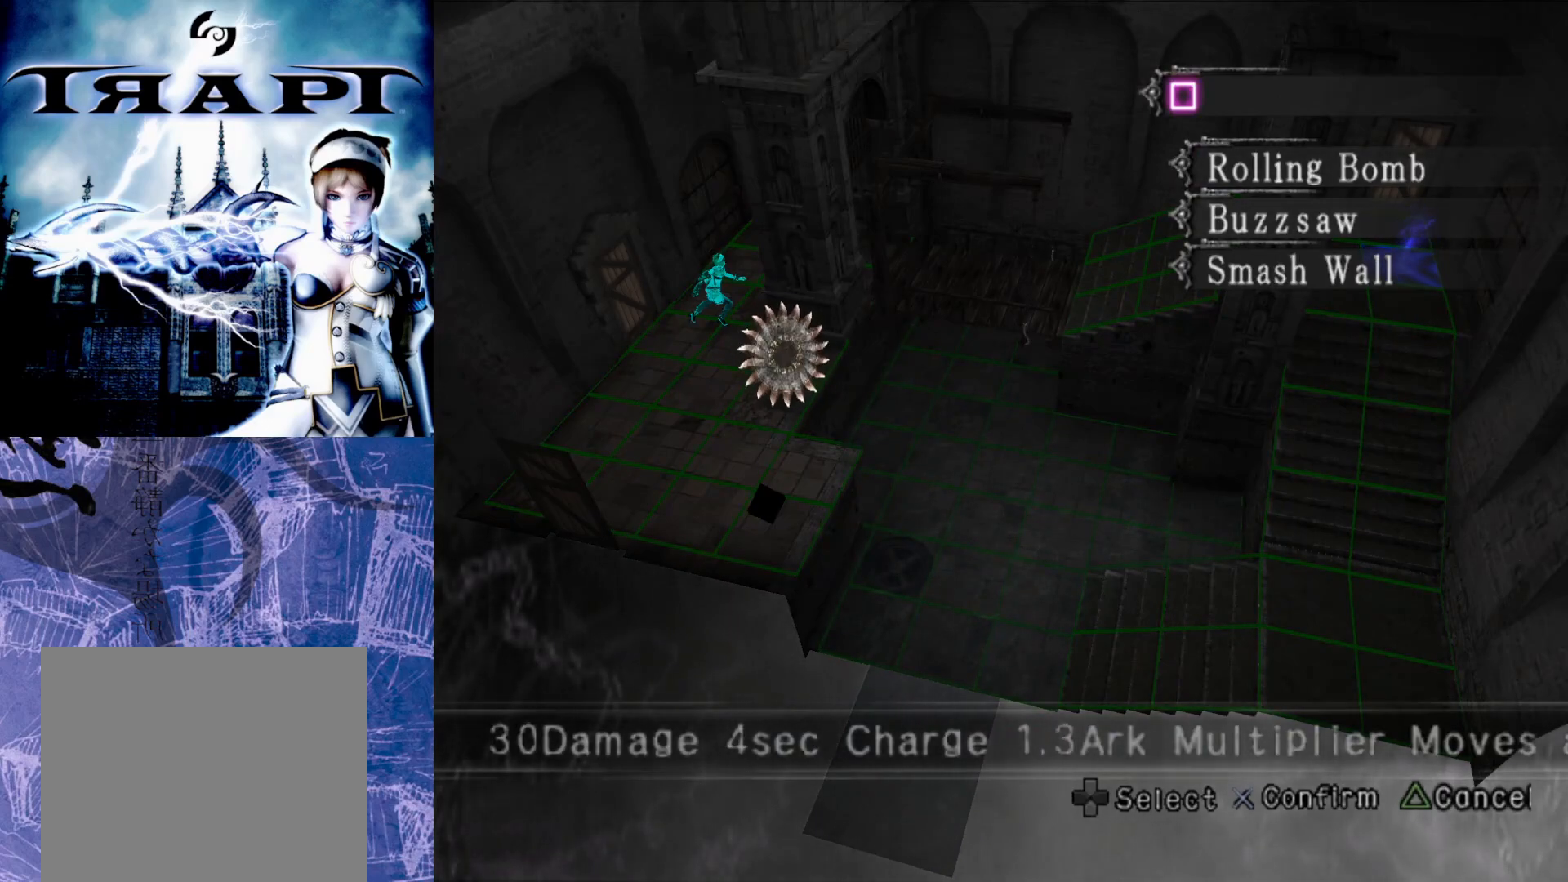
{"buttons": [], "left_stick": "center", "right_stick": "center", "events": []}
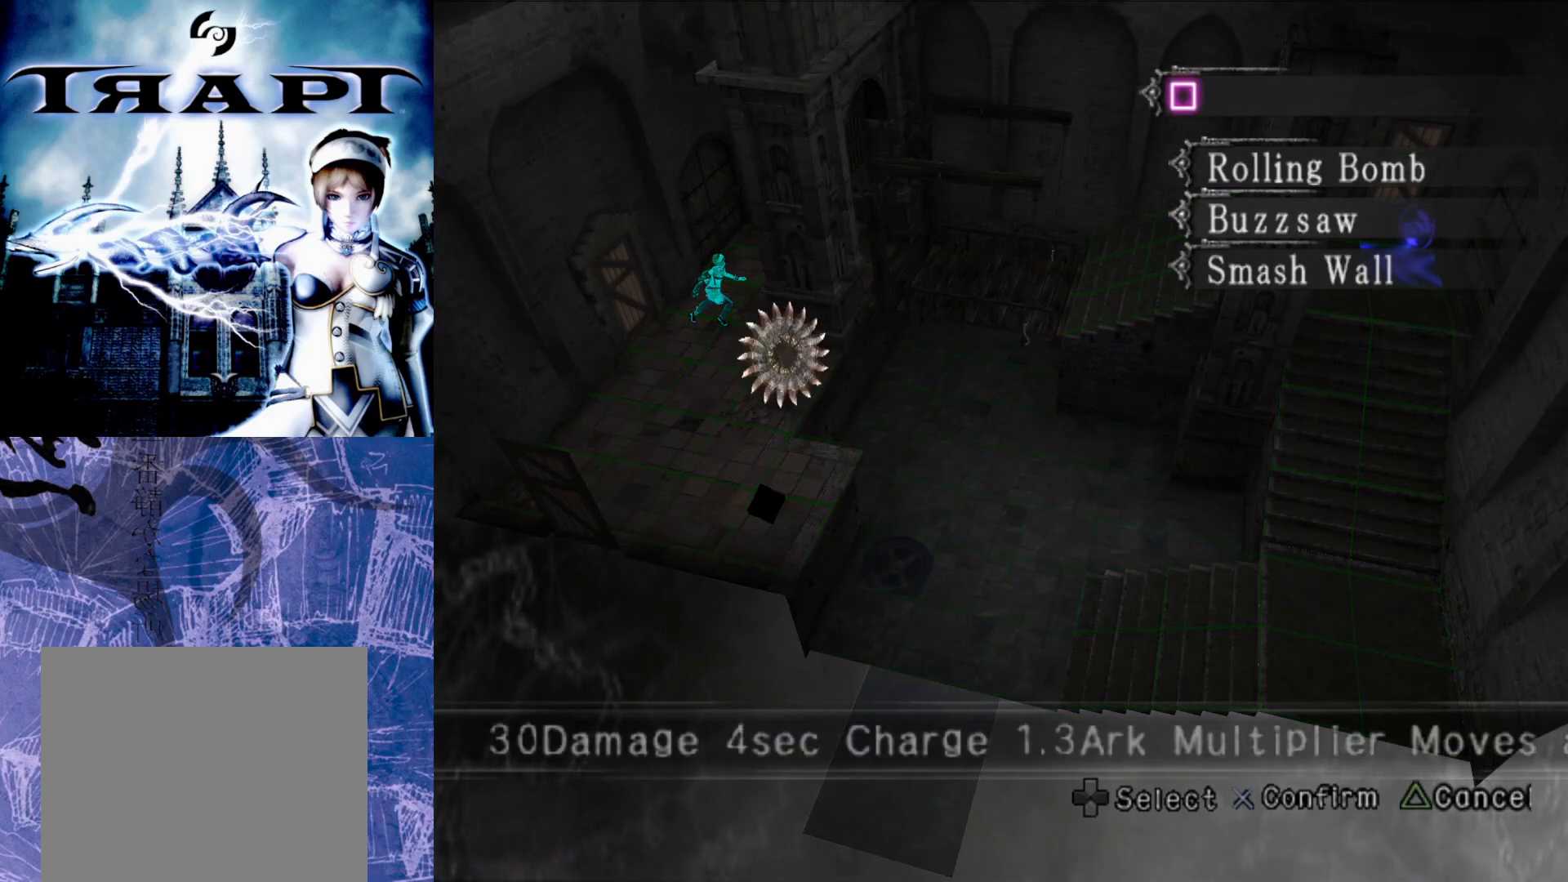
{"buttons": [], "left_stick": "center", "right_stick": "center", "events": []}
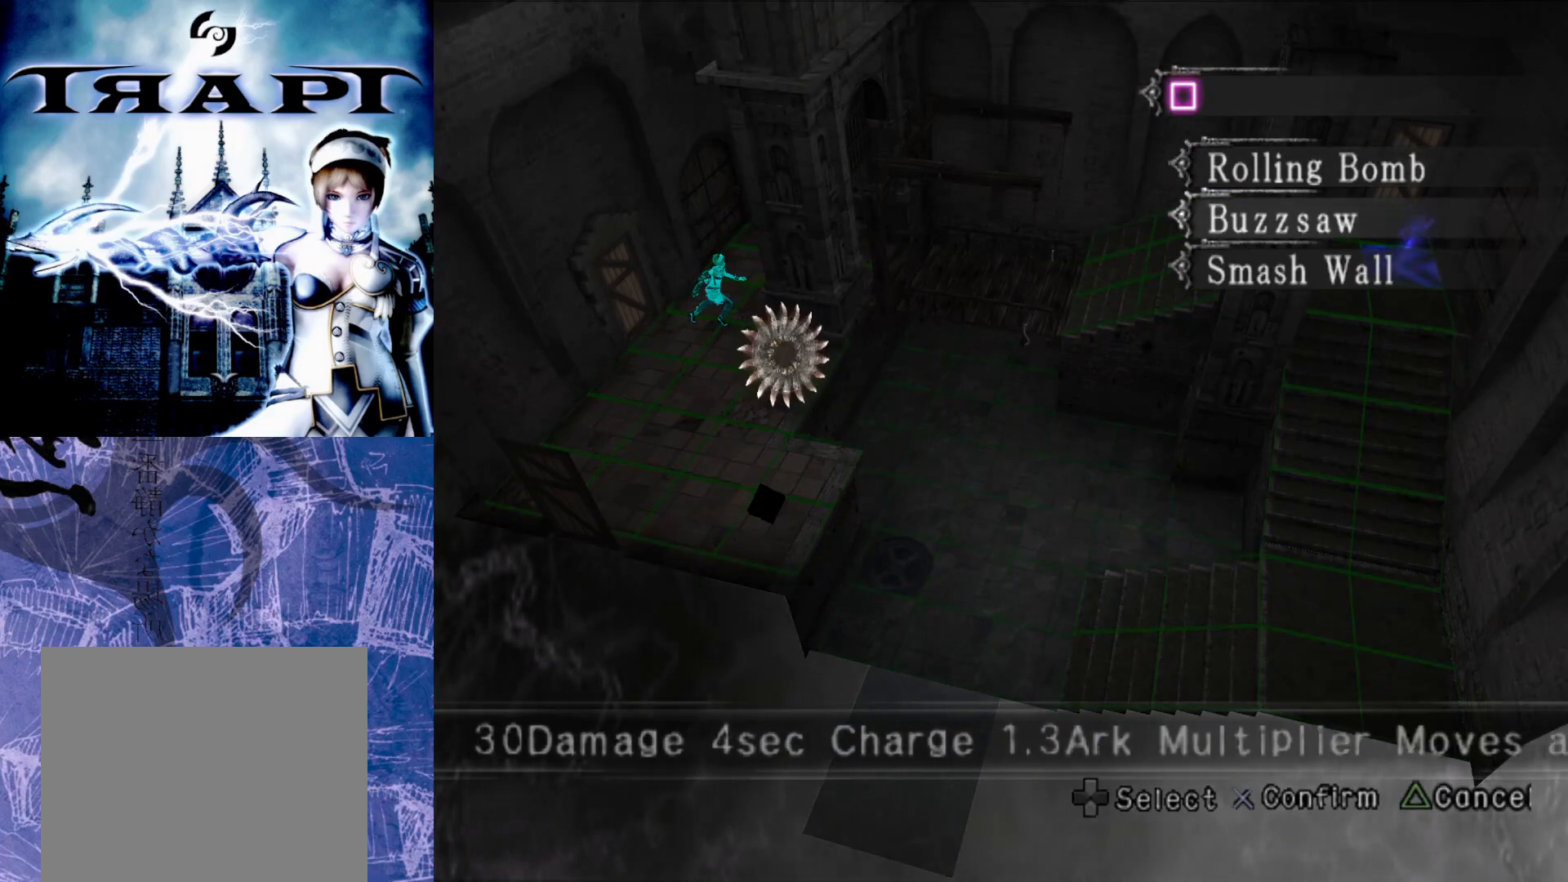
{"buttons": [], "left_stick": "center", "right_stick": "center", "events": []}
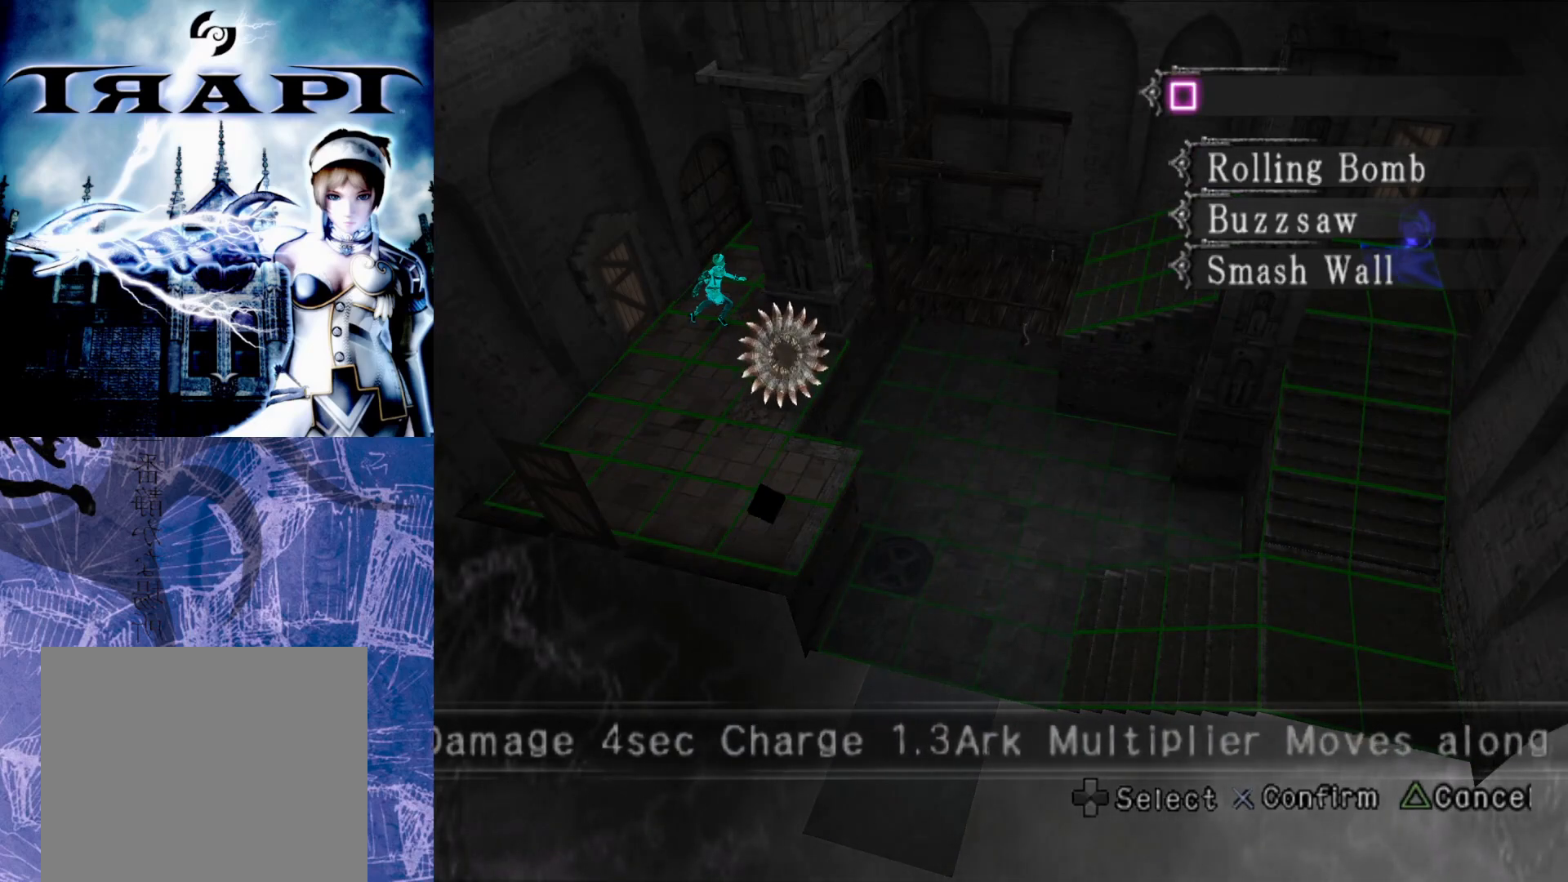
{"buttons": [], "left_stick": "center", "right_stick": "center", "events": [[67, "CROSS", "down"], [233, "CROSS", "up"]]}
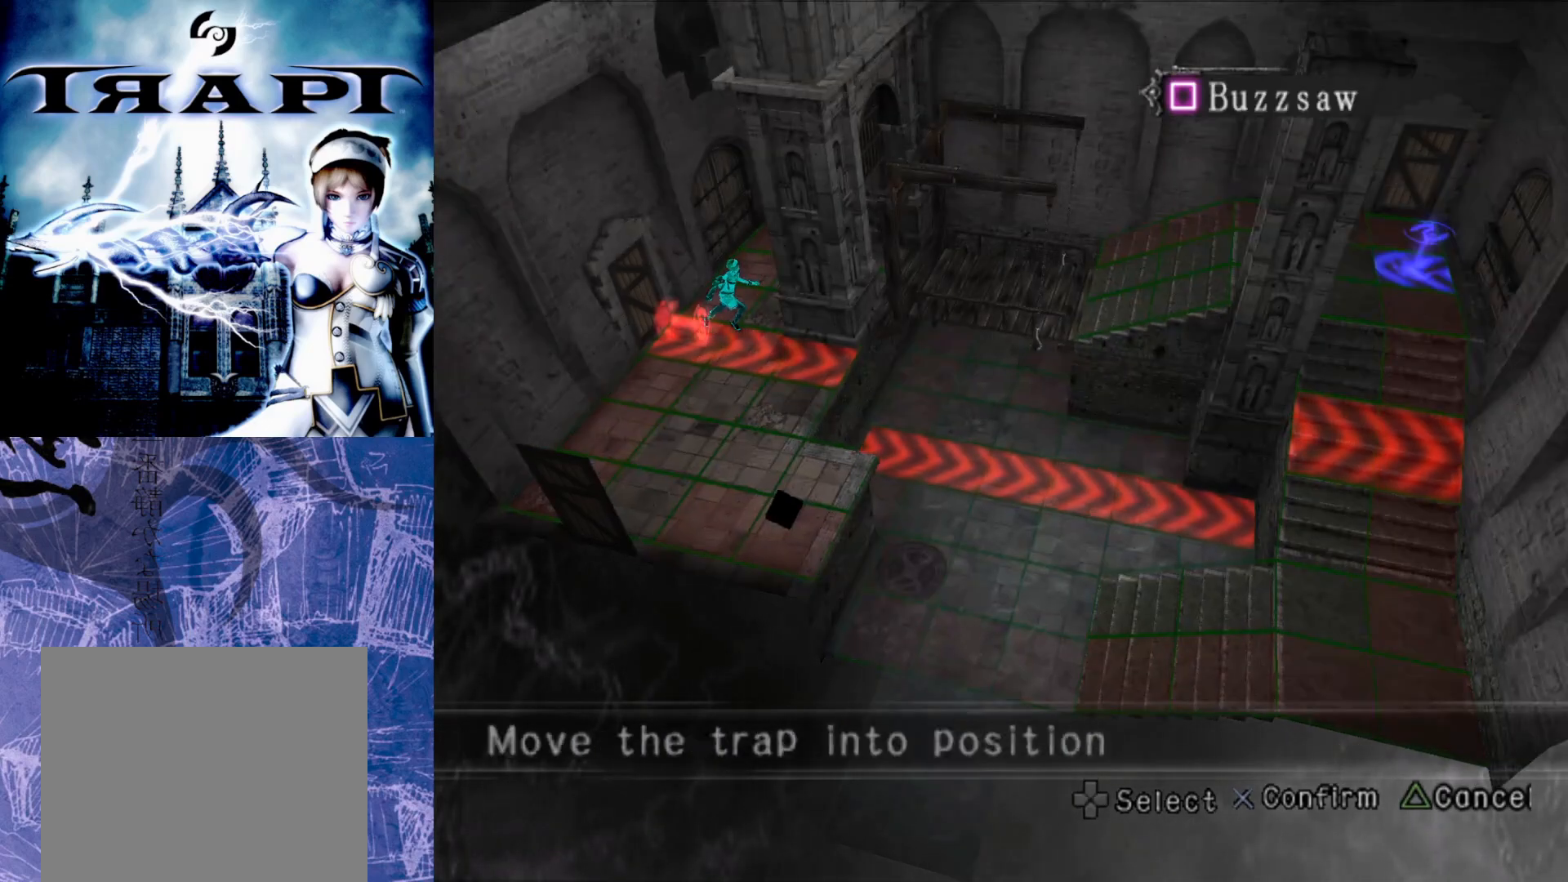
{"buttons": ["DPAD_DOWN"], "left_stick": "center", "right_stick": "center", "events": [[117, "DPAD_DOWN", "down"], [233, "DPAD_DOWN", "up"], [300, "DPAD_DOWN", "down"], [400, "DPAD_DOWN", "up"], [467, "DPAD_DOWN", "down"]]}
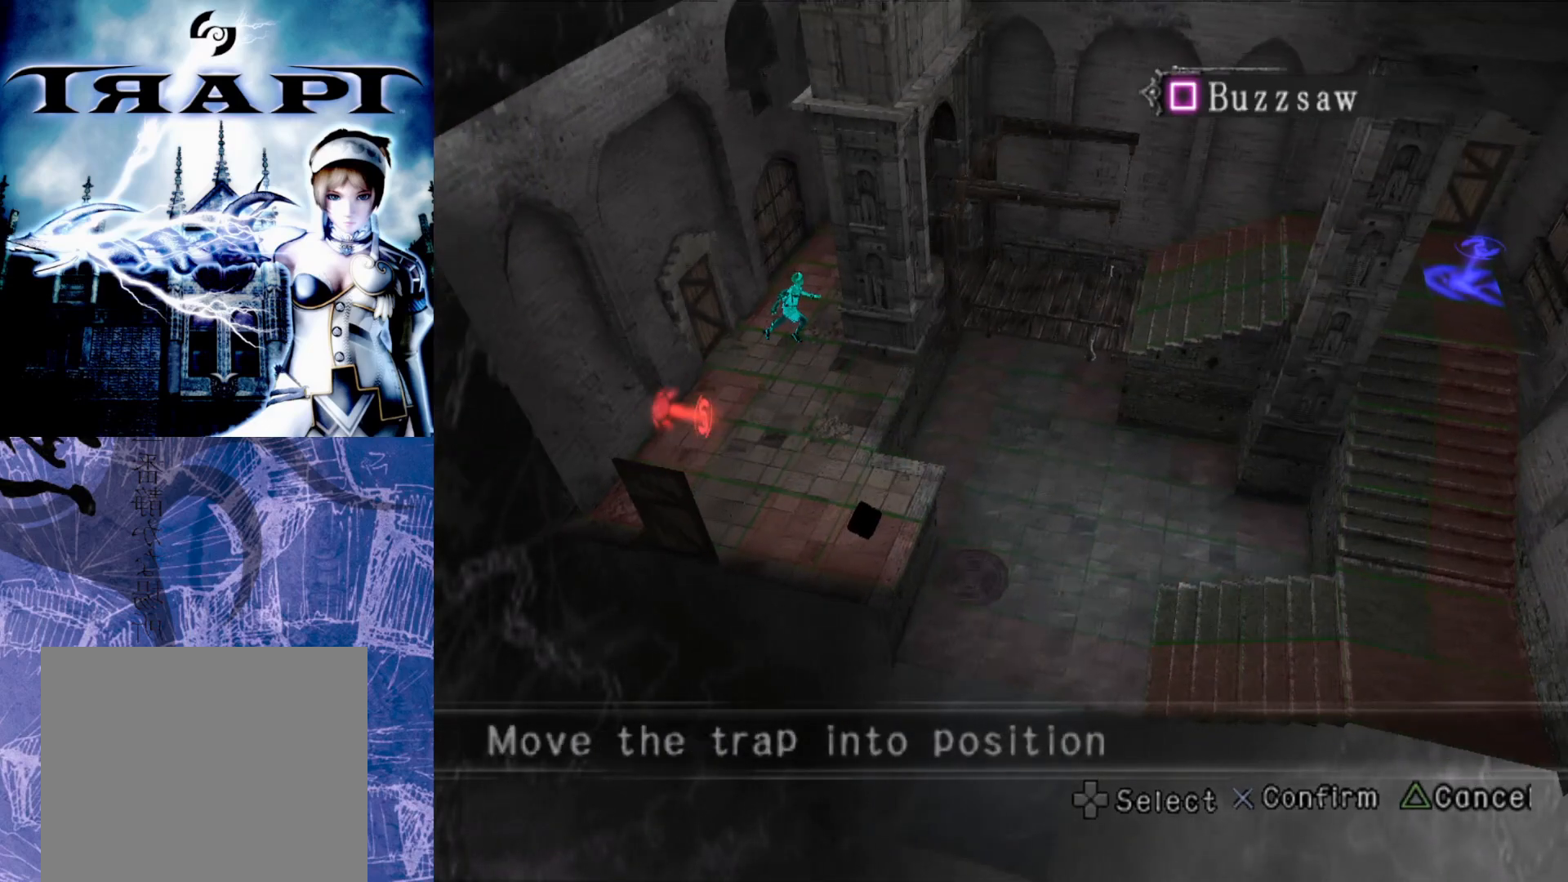
{"buttons": [], "left_stick": "center", "right_stick": "center", "events": [[100, "DPAD_DOWN", "up"]]}
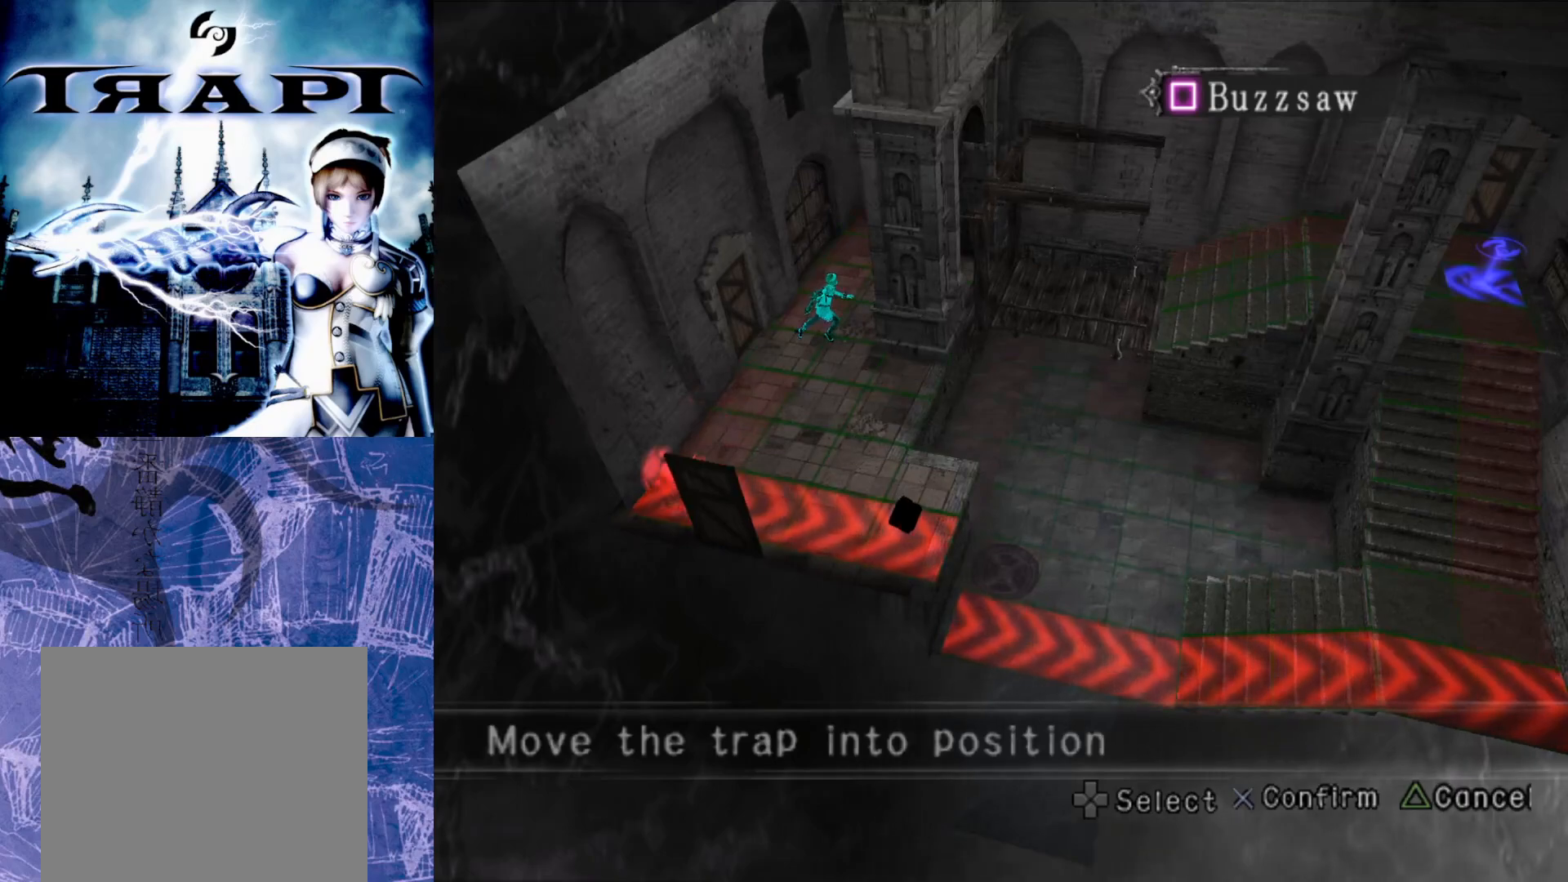
{"buttons": [], "left_stick": "center", "right_stick": "center", "events": [[67, "CROSS", "down"], [183, "CROSS", "up"]]}
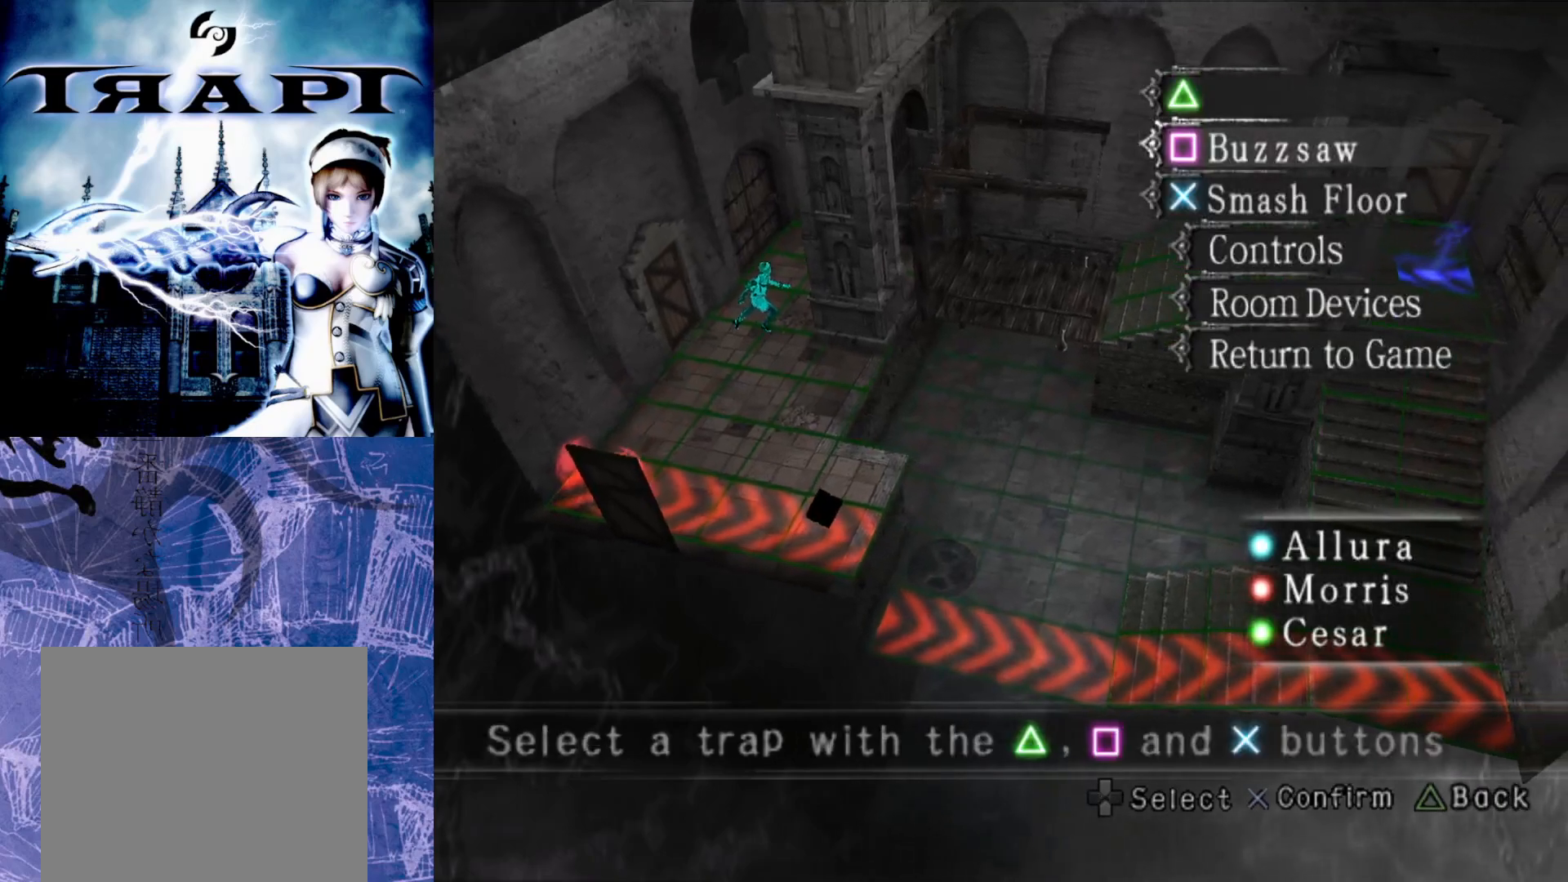
{"buttons": ["DPAD_UP"], "left_stick": "center", "right_stick": "center", "events": [[400, "DPAD_UP", "down"]]}
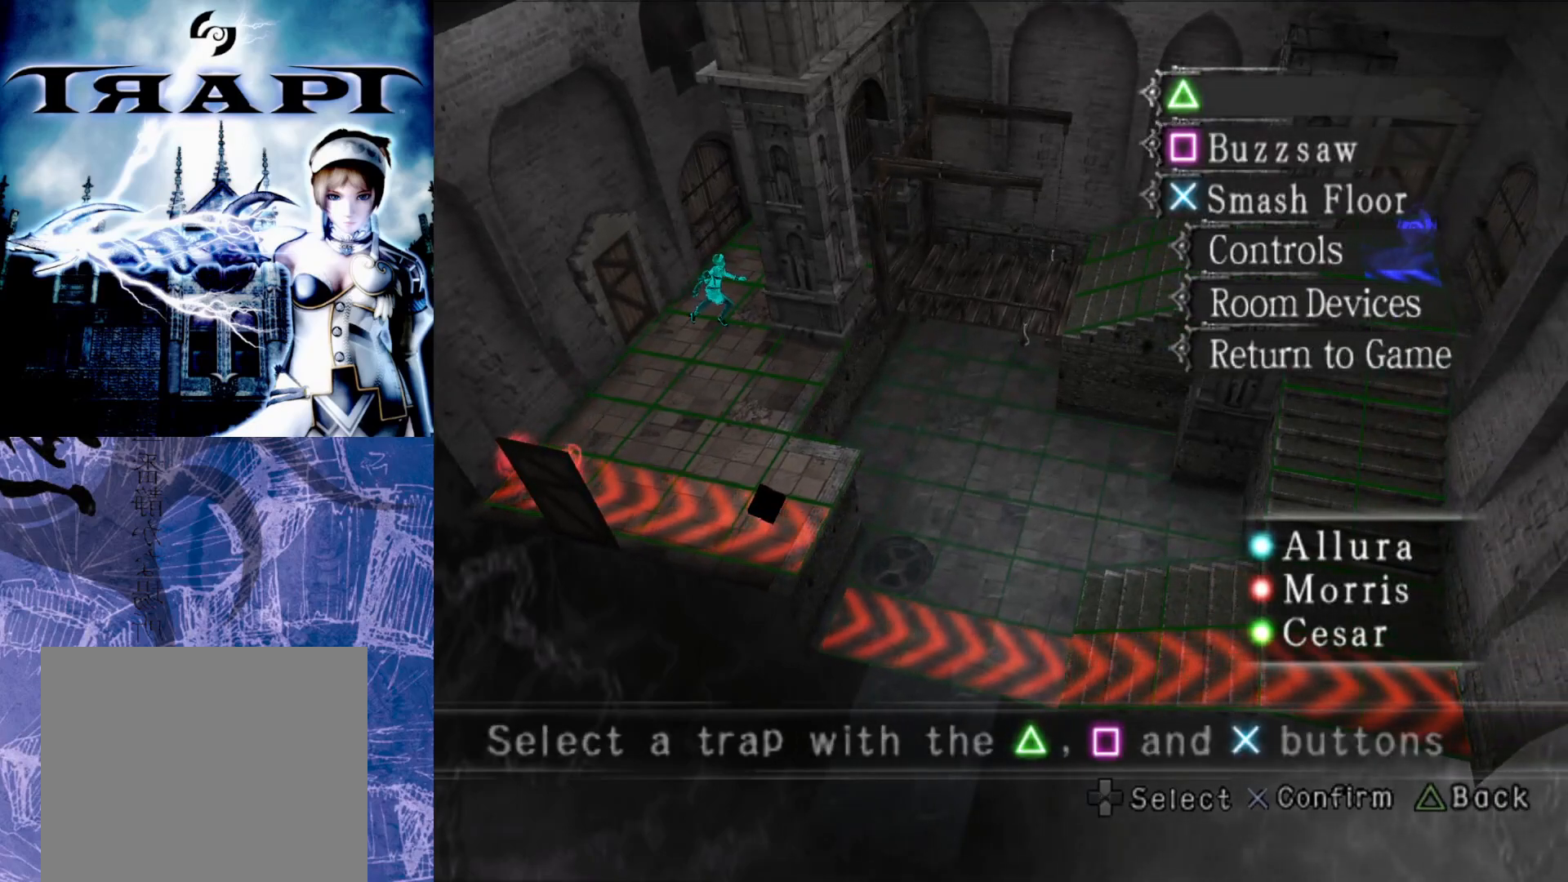
{"buttons": [], "left_stick": "center", "right_stick": "center", "events": [[17, "DPAD_UP", "up"], [167, "CROSS", "down"], [300, "CROSS", "up"]]}
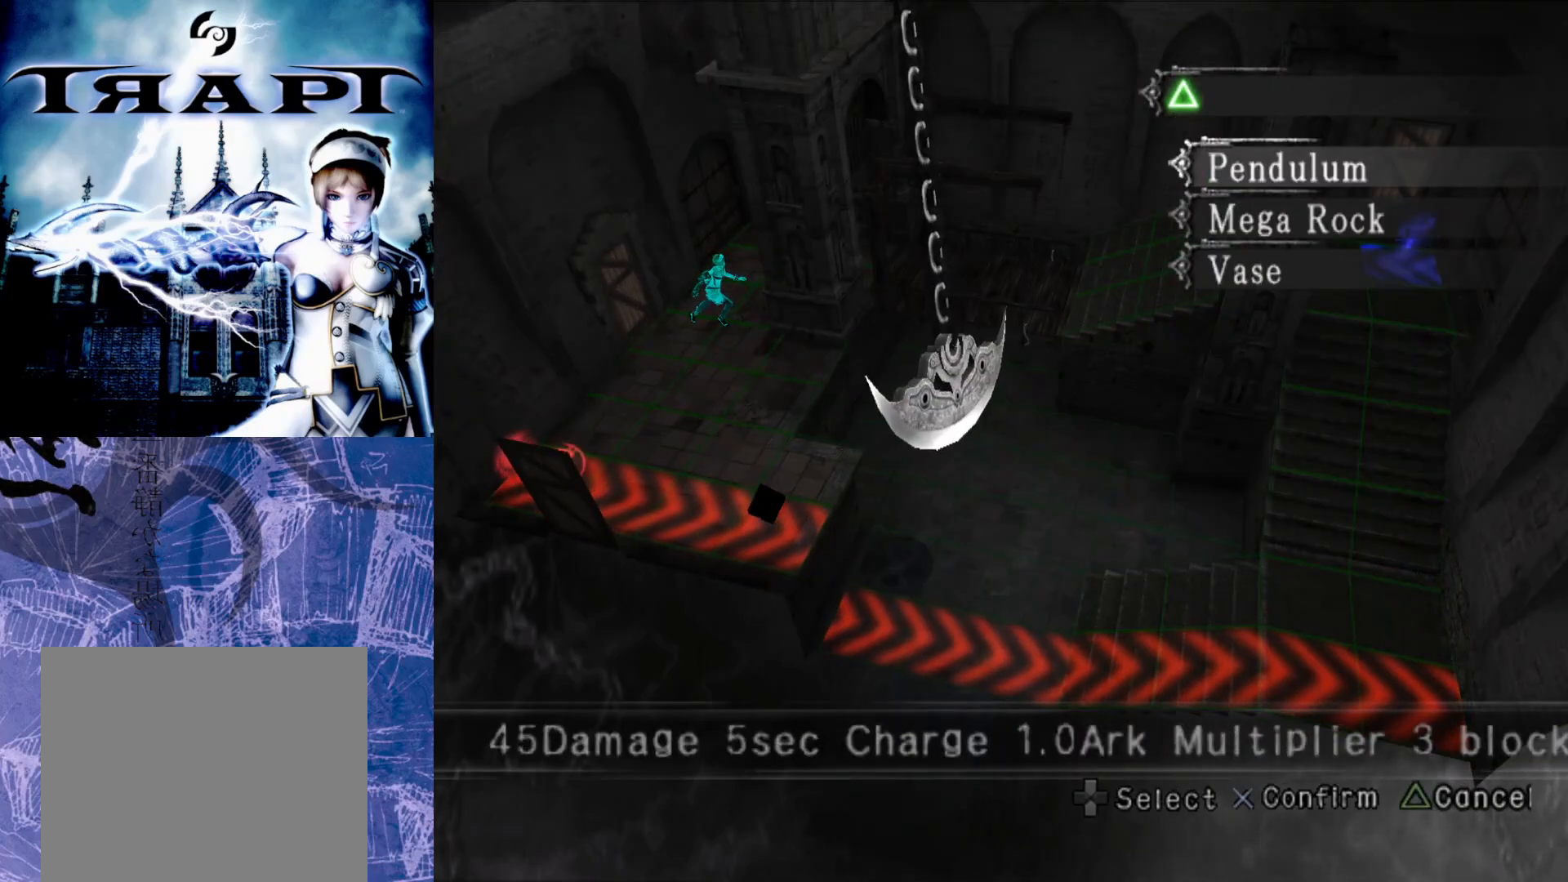
{"buttons": [], "left_stick": "center", "right_stick": "center", "events": []}
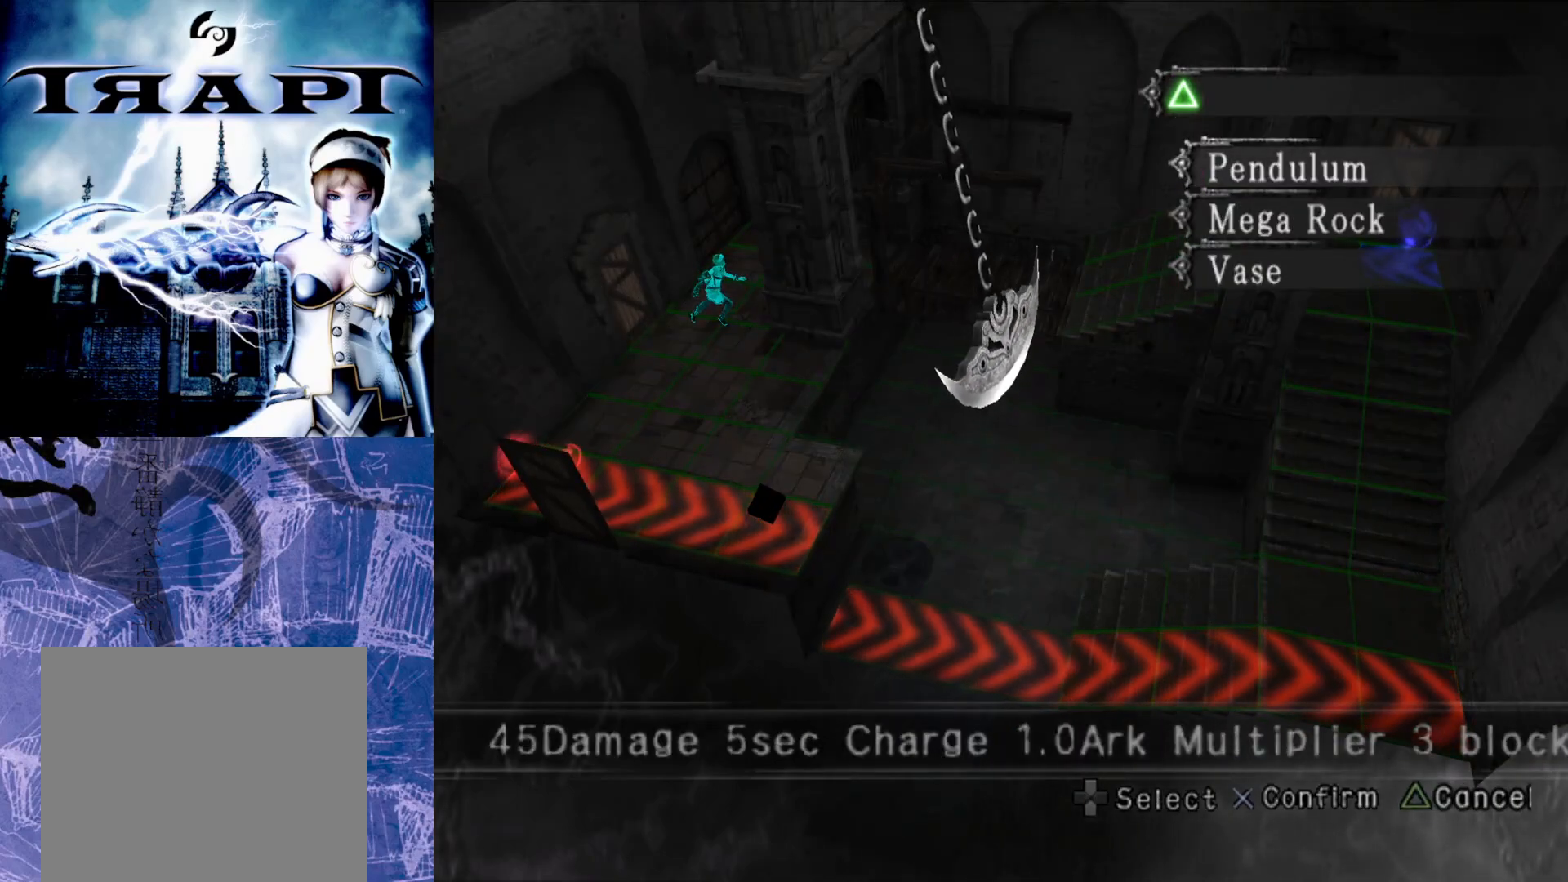
{"buttons": ["DPAD_DOWN"], "left_stick": "center", "right_stick": "center", "events": [[467, "DPAD_DOWN", "down"]]}
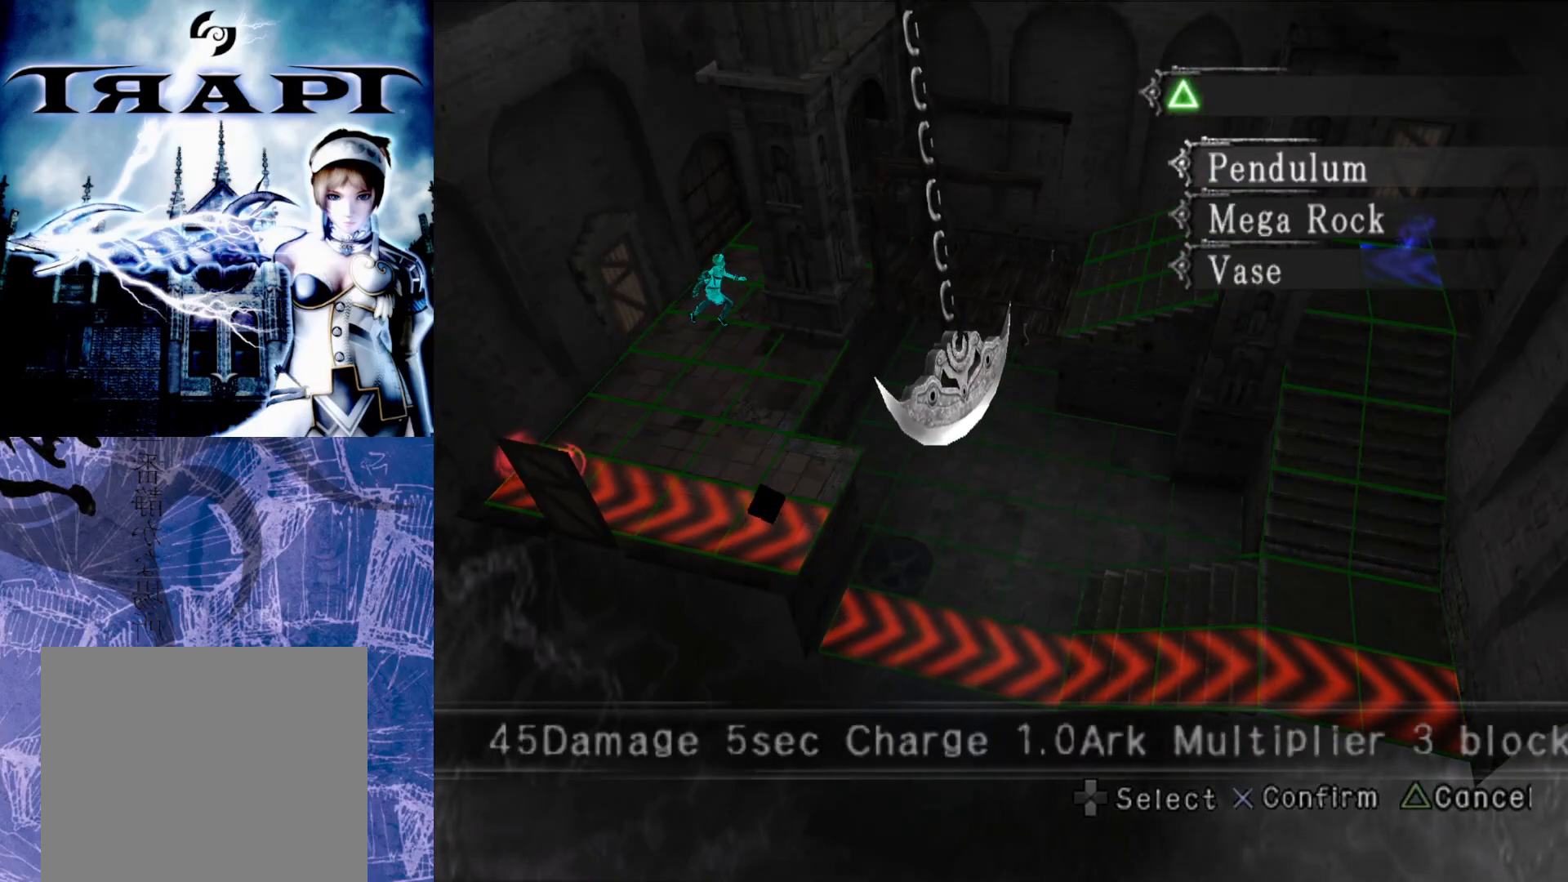
{"buttons": [], "left_stick": "center", "right_stick": "center", "events": [[100, "DPAD_DOWN", "up"], [150, "CROSS", "down"], [267, "CROSS", "up"]]}